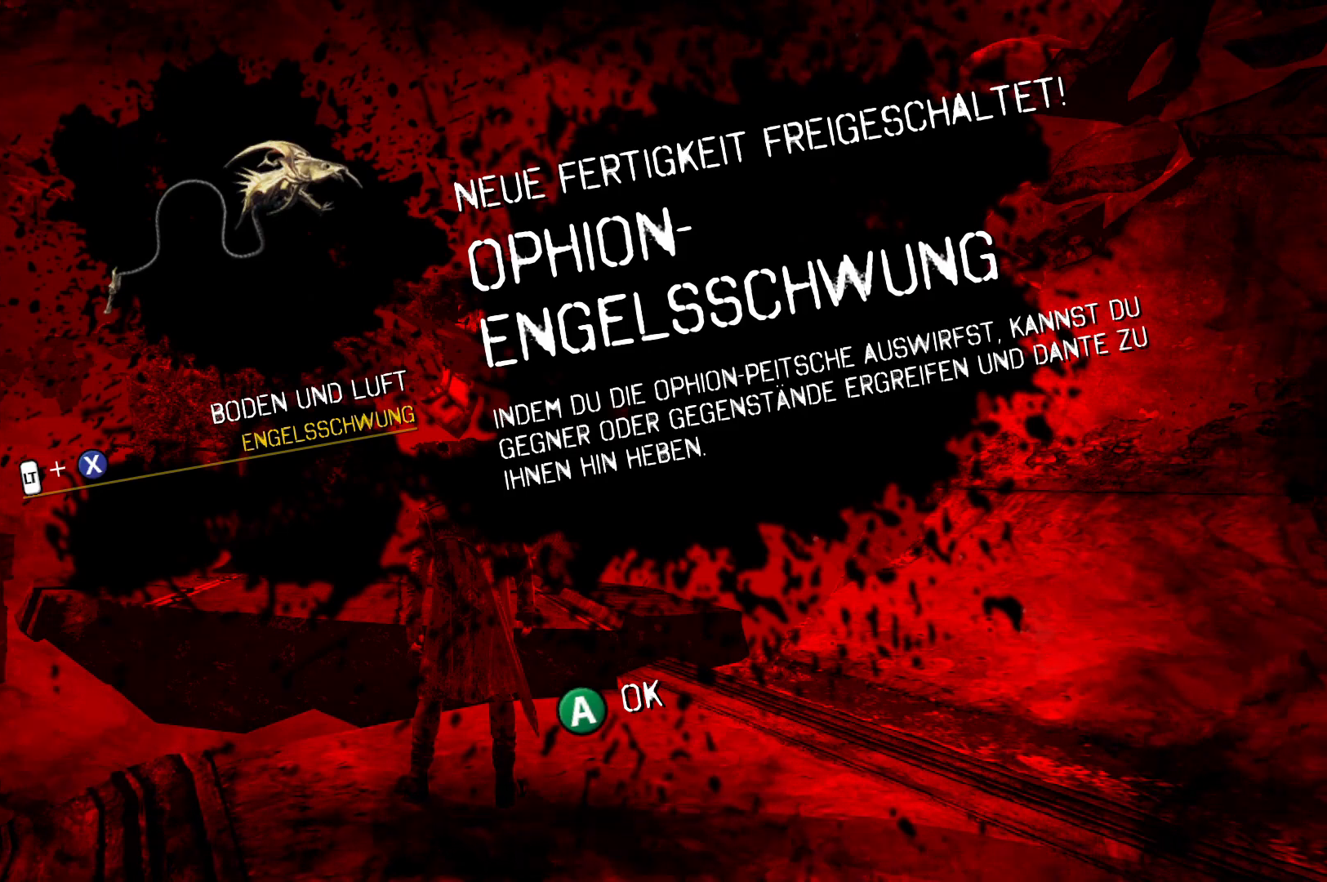
Gameplay with a controller (Xbox layout); each line is a JSON object with the inputs held at the frame after it. "events" lists button and stick changes between this image and that frame as [ms after this image, input, new state], when the widget could be followed in between.
{"buttons": [], "left_stick": "center", "right_stick": "center", "events": []}
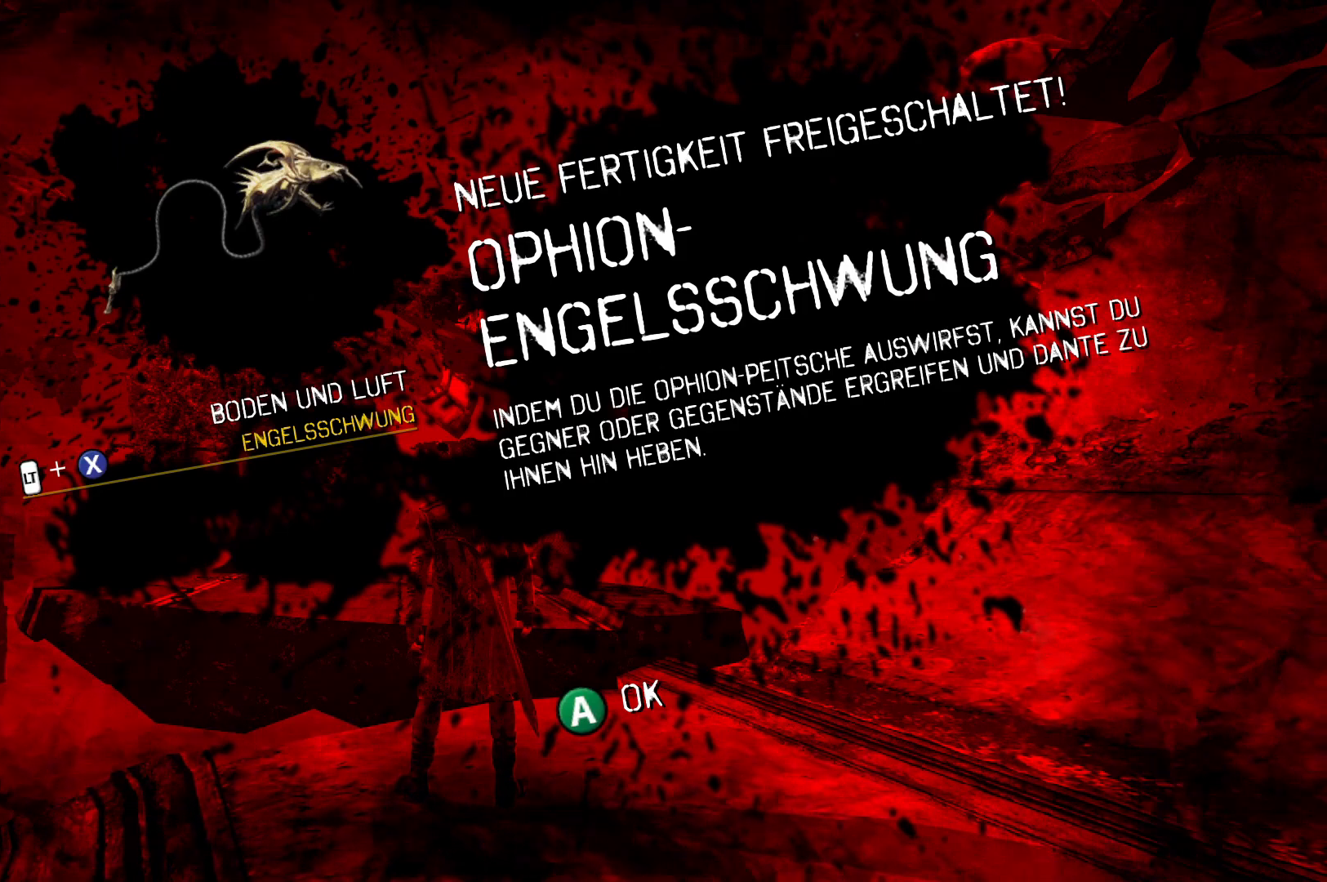
{"buttons": [], "left_stick": "center", "right_stick": "center", "events": []}
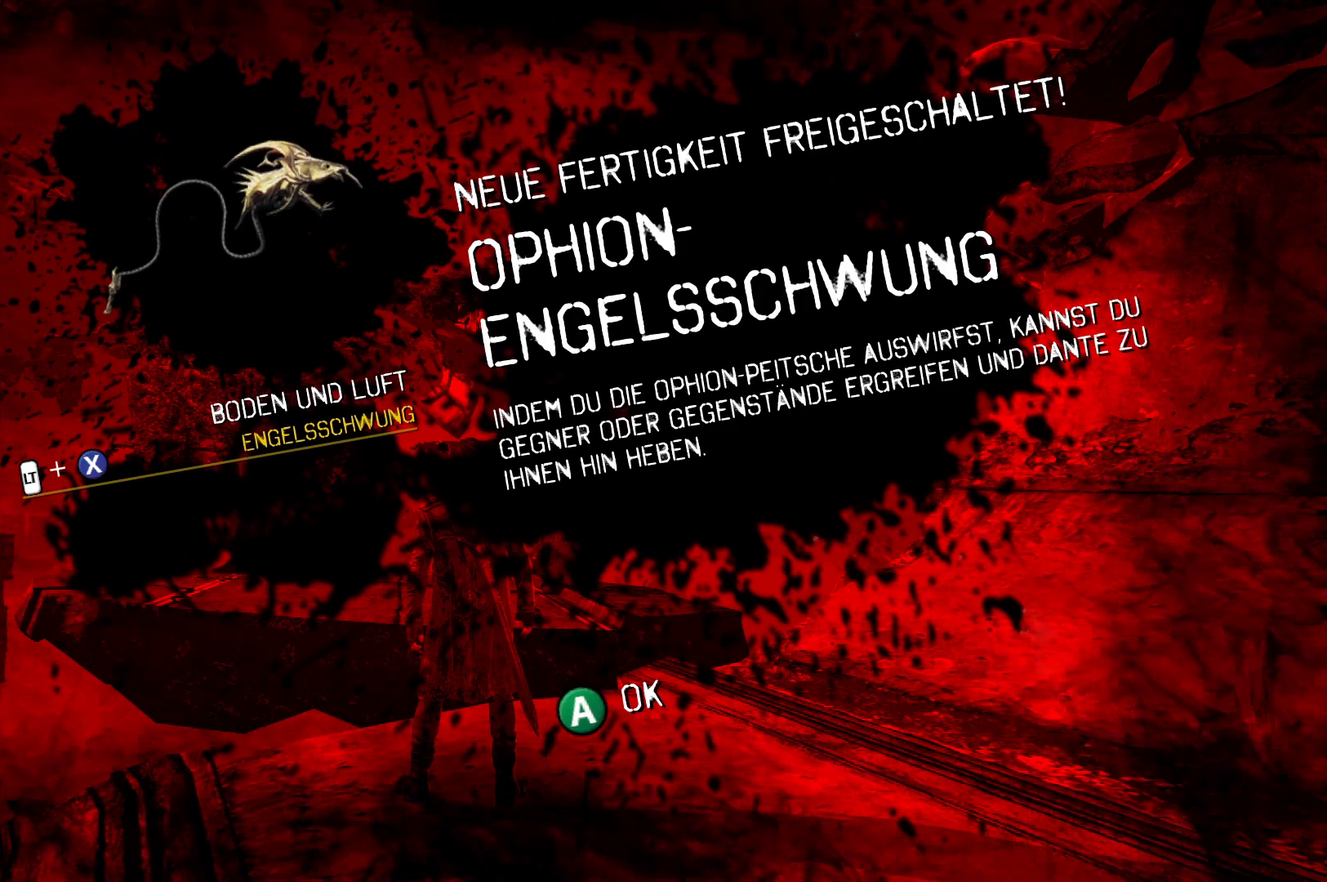
{"buttons": [], "left_stick": "center", "right_stick": "center", "events": []}
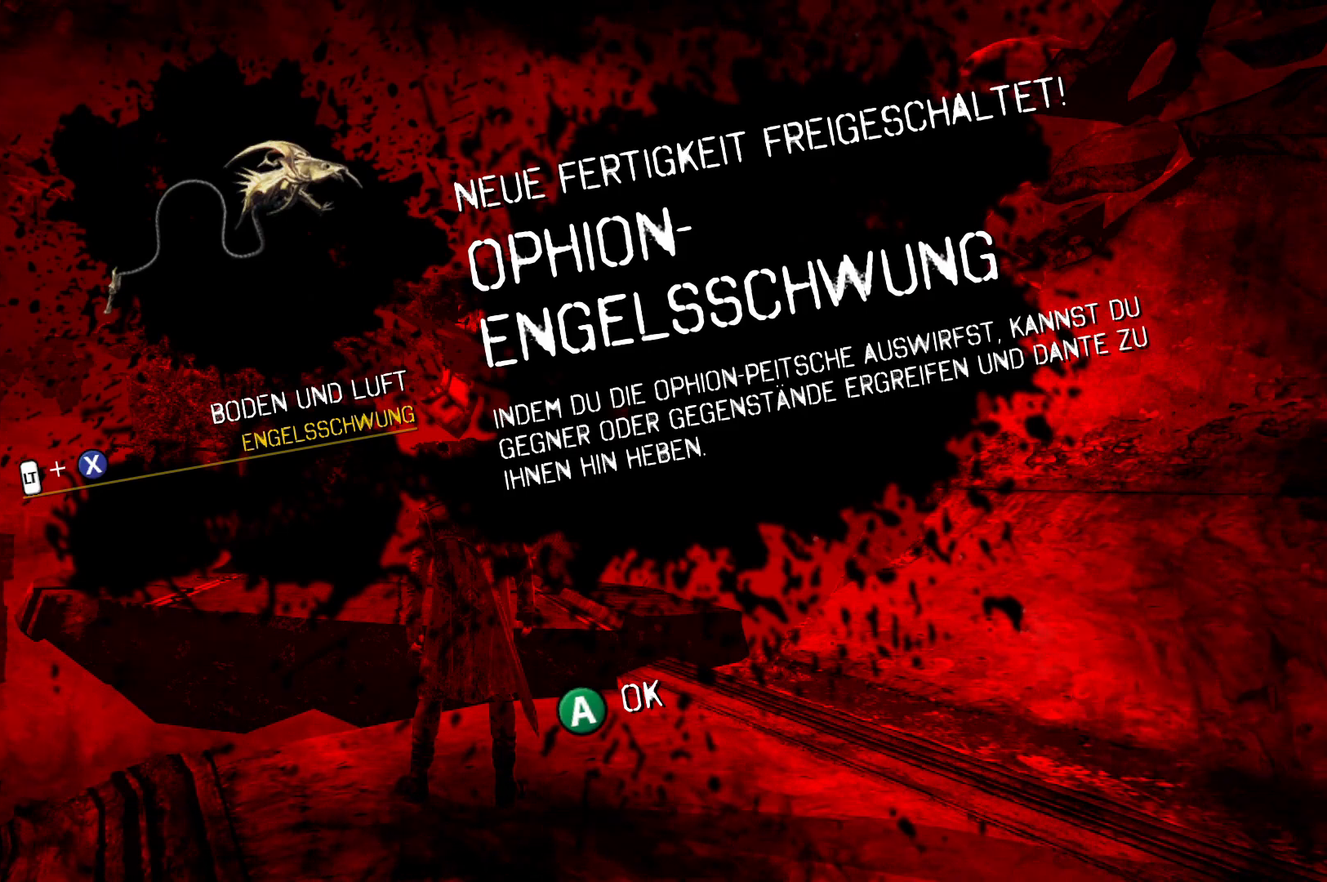
{"buttons": [], "left_stick": "center", "right_stick": "center", "events": []}
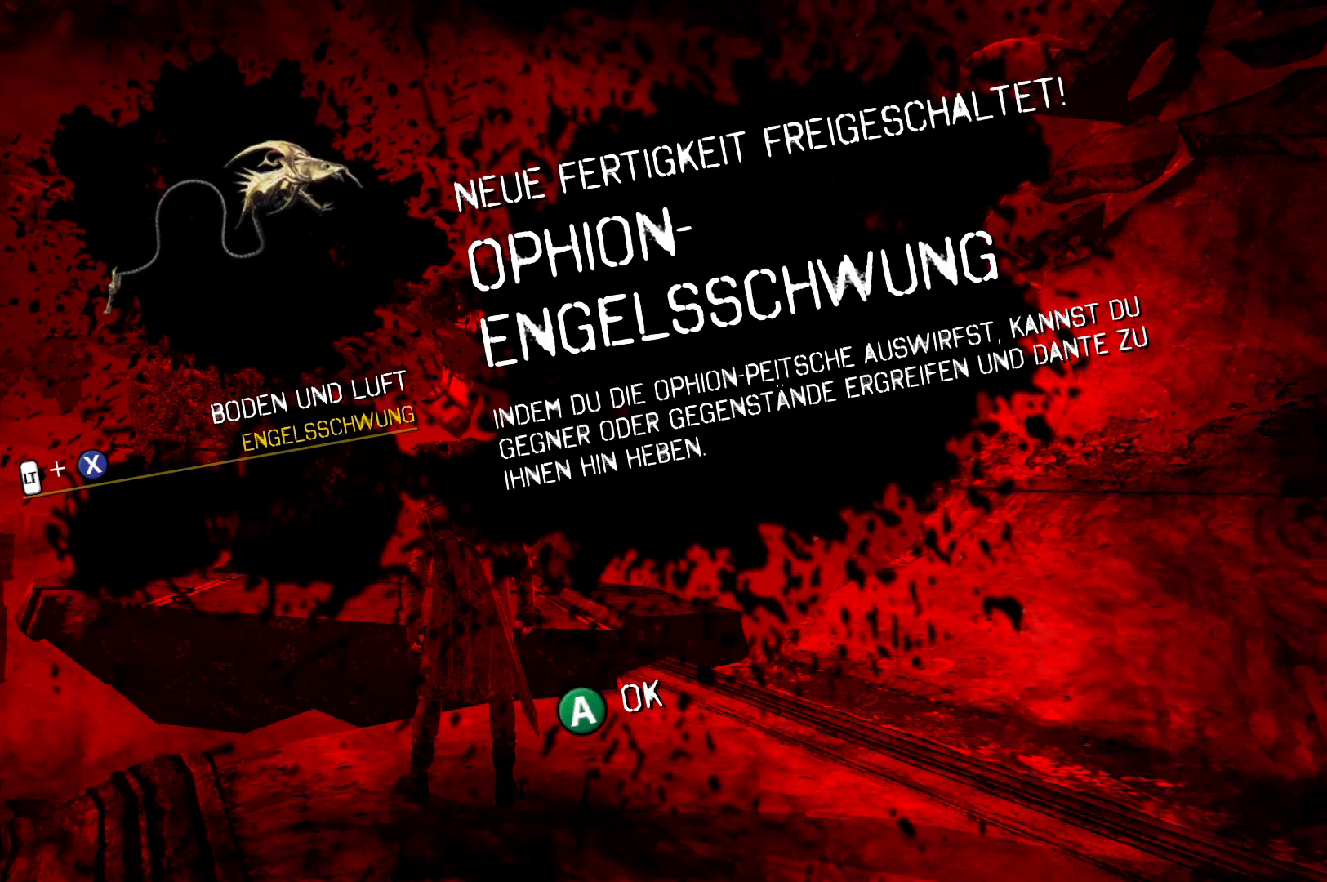
{"buttons": [], "left_stick": "center", "right_stick": "center", "events": []}
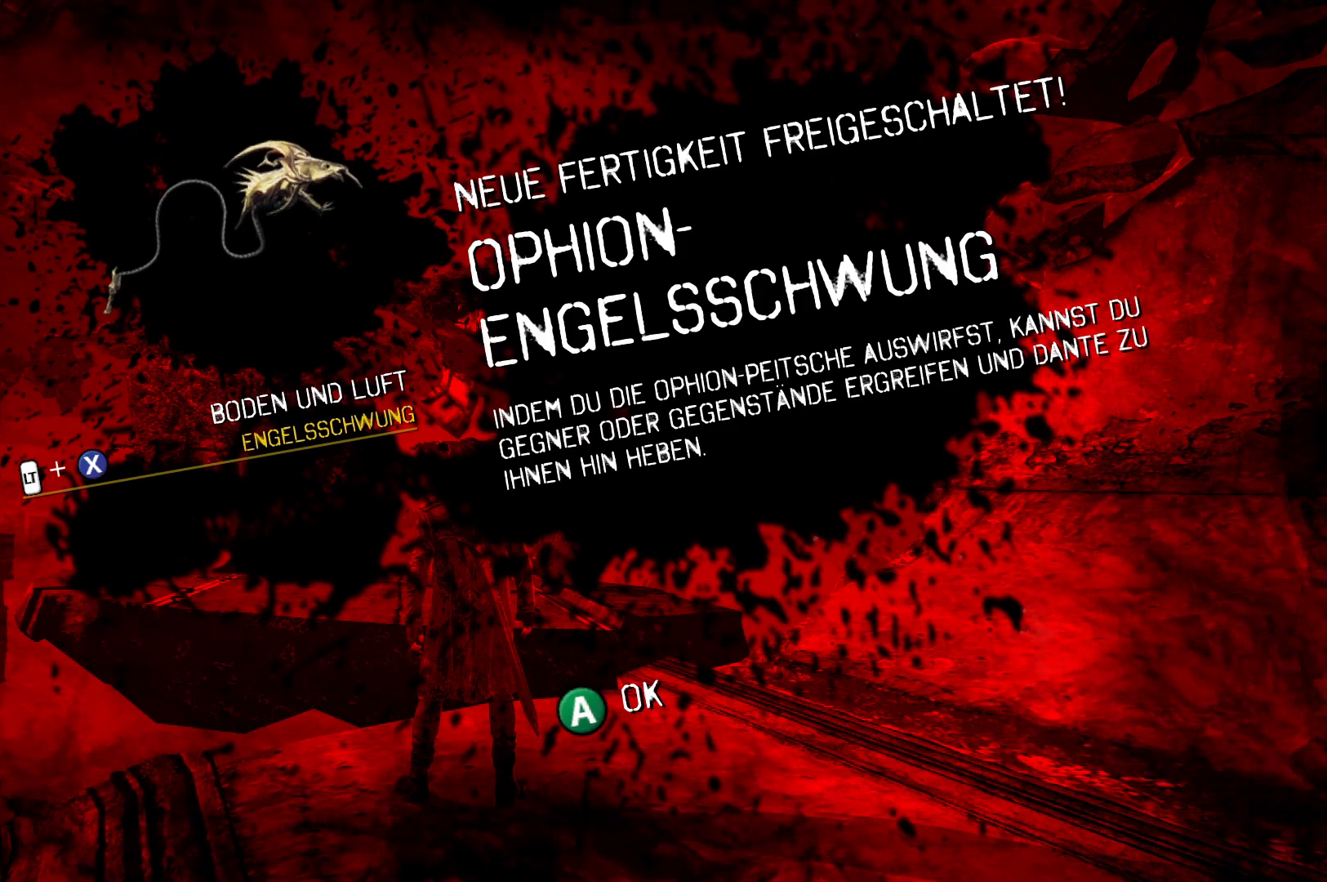
{"buttons": [], "left_stick": "center", "right_stick": "center", "events": []}
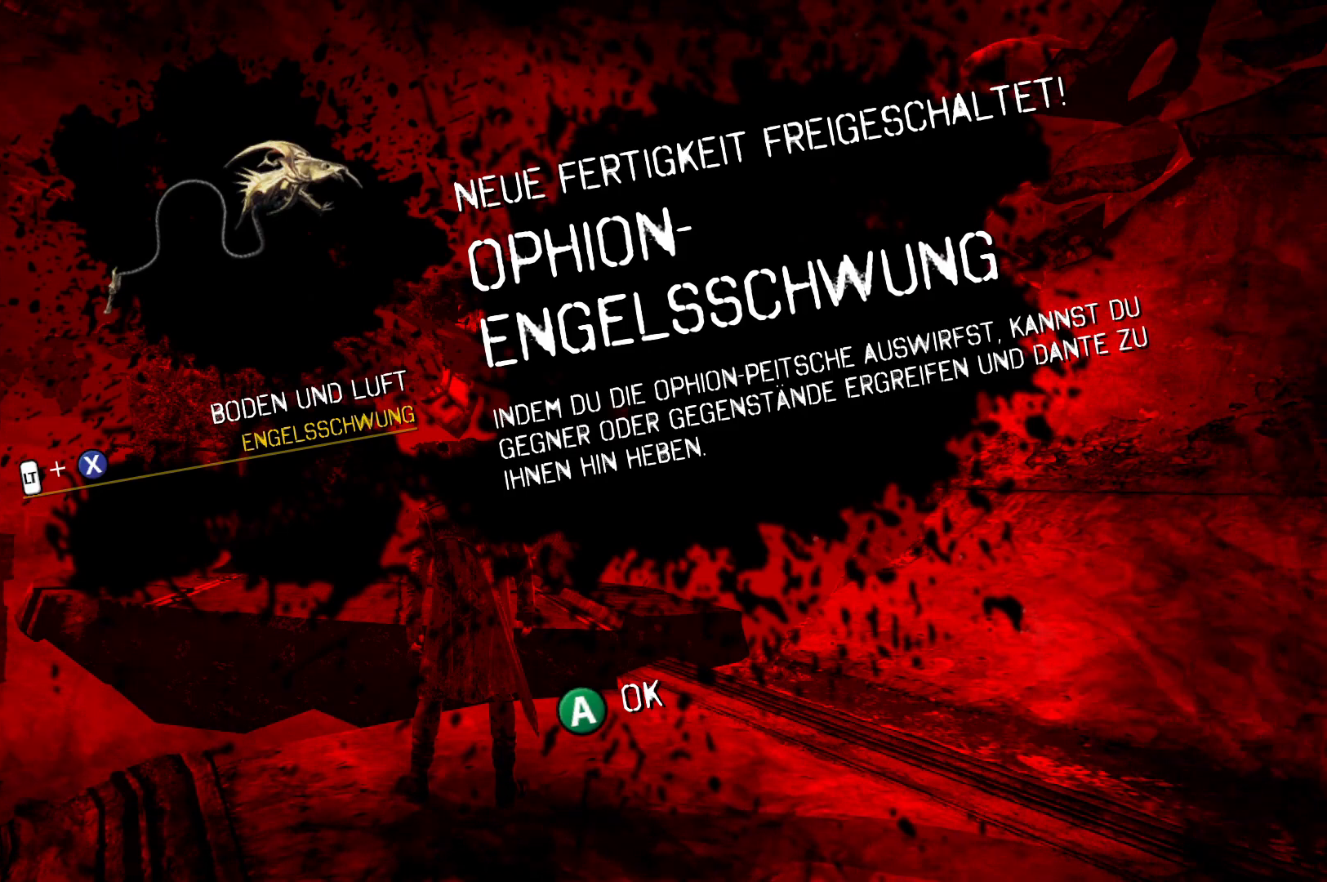
{"buttons": [], "left_stick": "center", "right_stick": "center", "events": []}
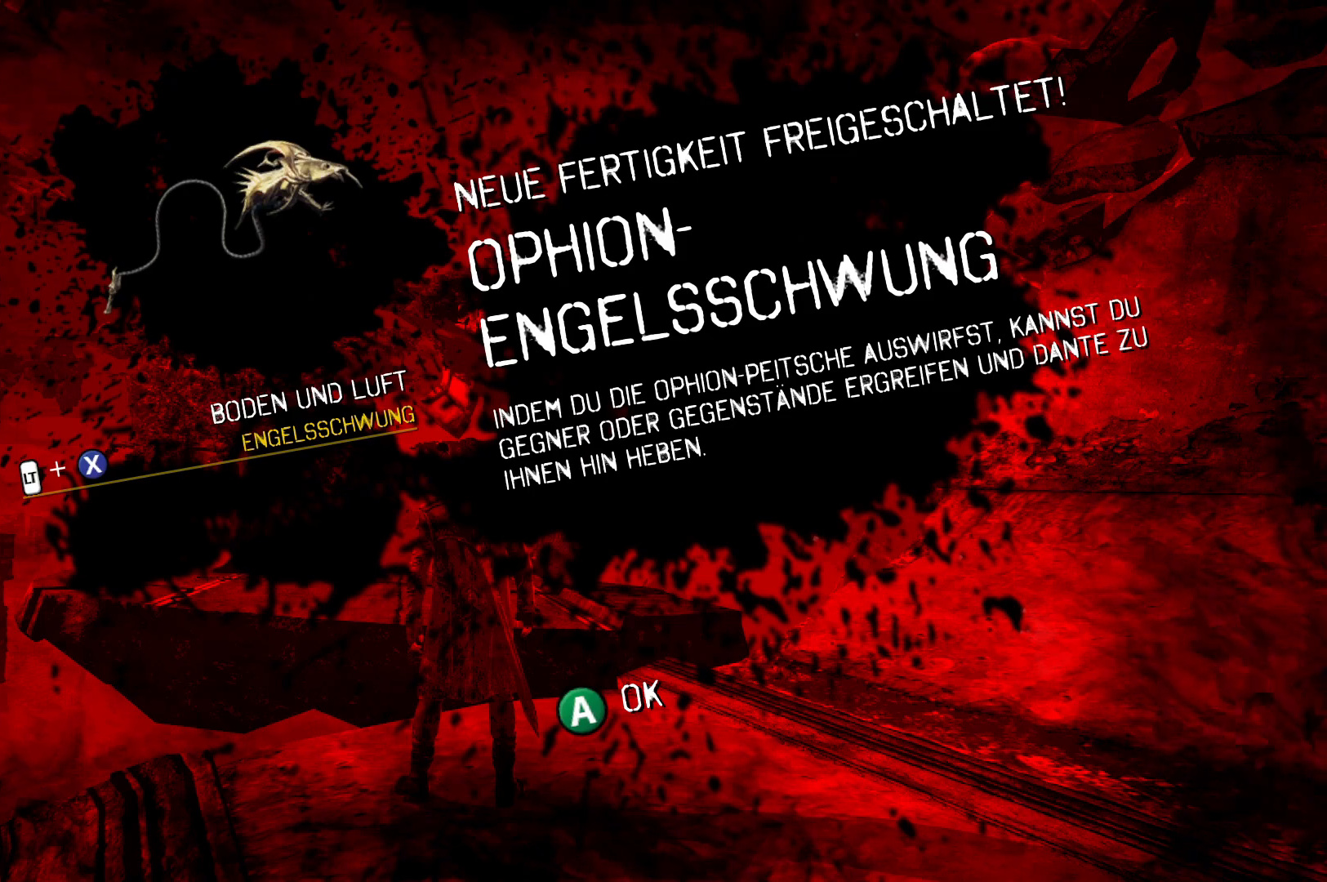
{"buttons": [], "left_stick": "center", "right_stick": "center", "events": []}
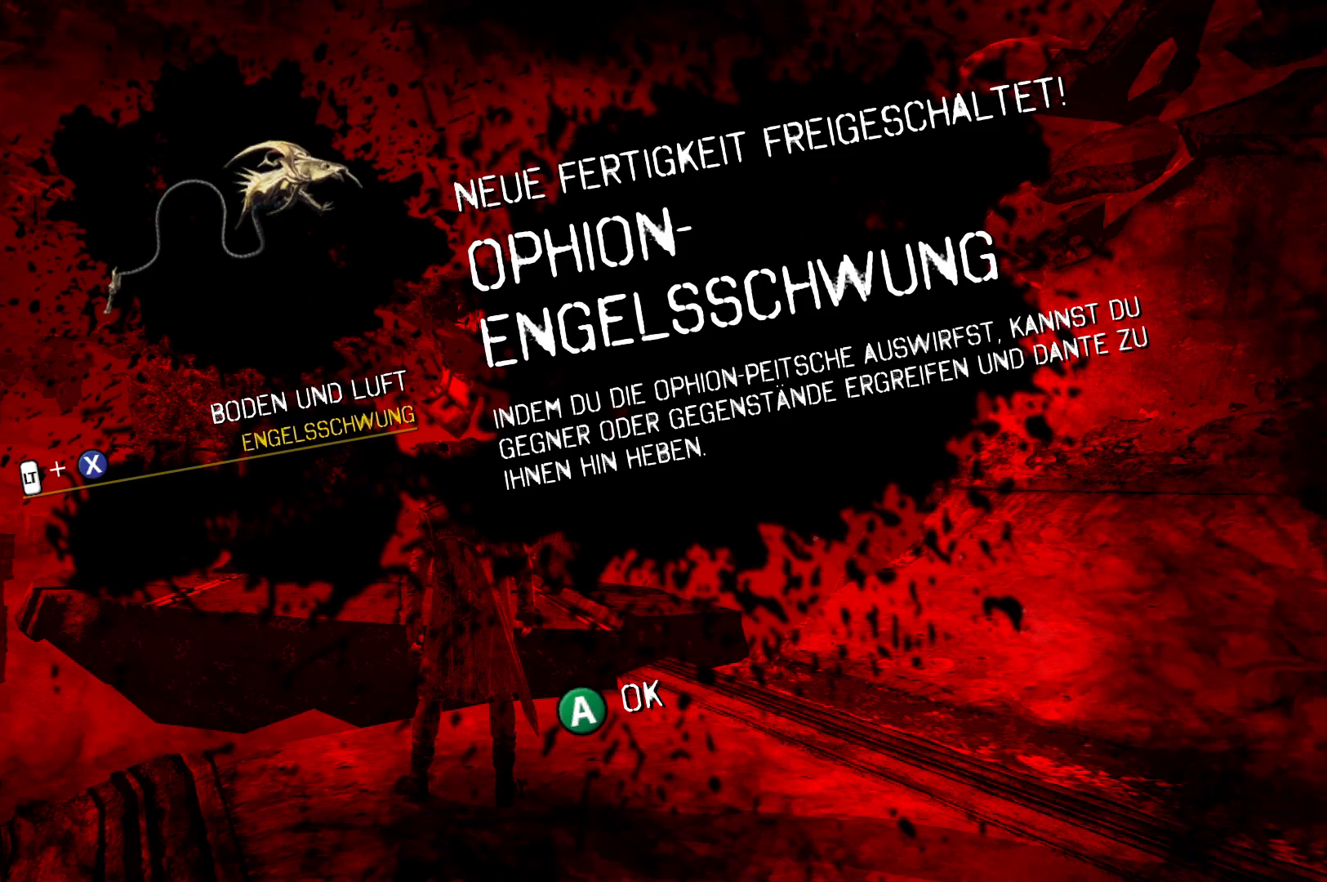
{"buttons": [], "left_stick": "center", "right_stick": "center", "events": [[67, "A", "down"], [183, "A", "up"]]}
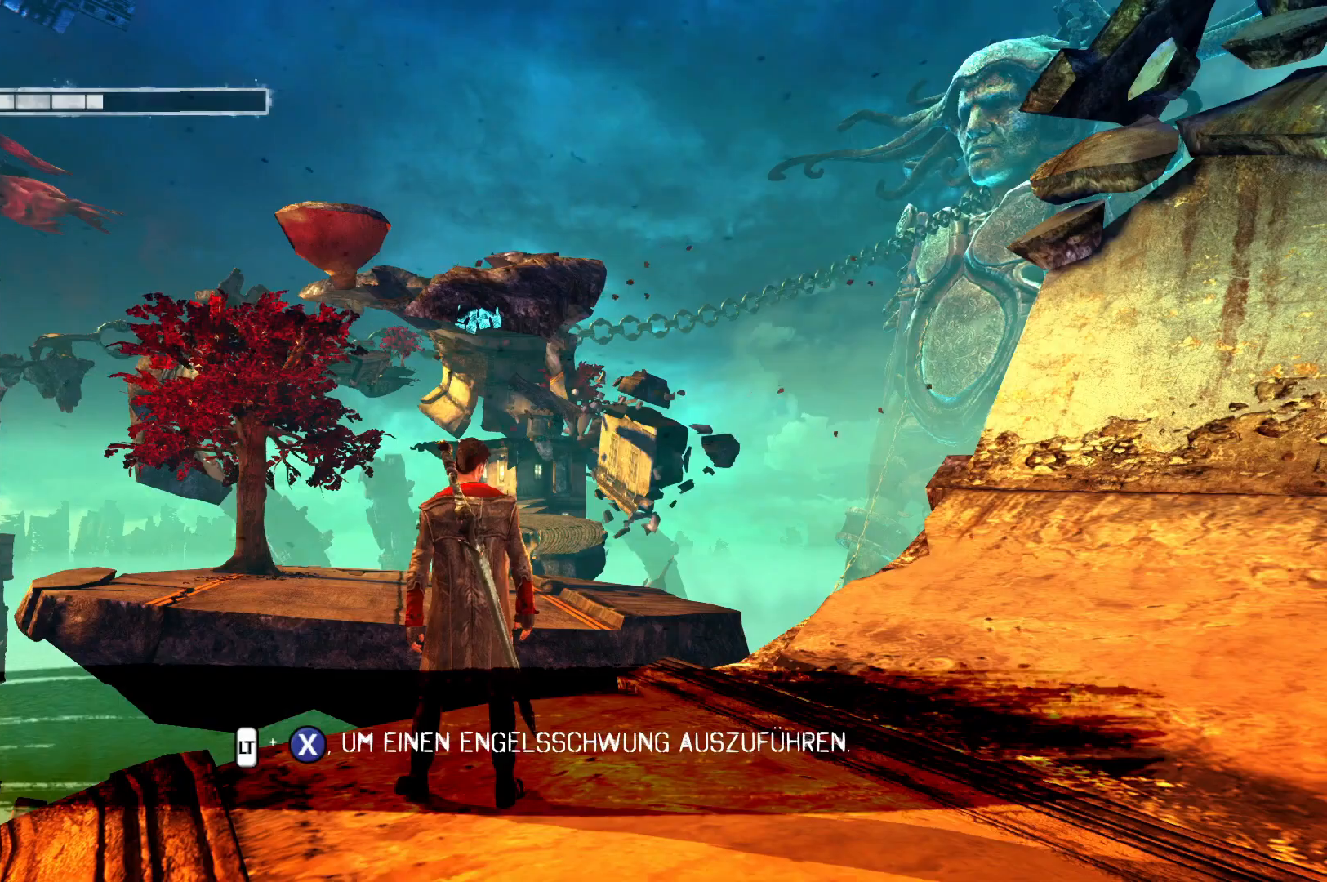
{"buttons": [], "left_stick": "center", "right_stick": "down", "events": [[100, "right_stick", "down"]]}
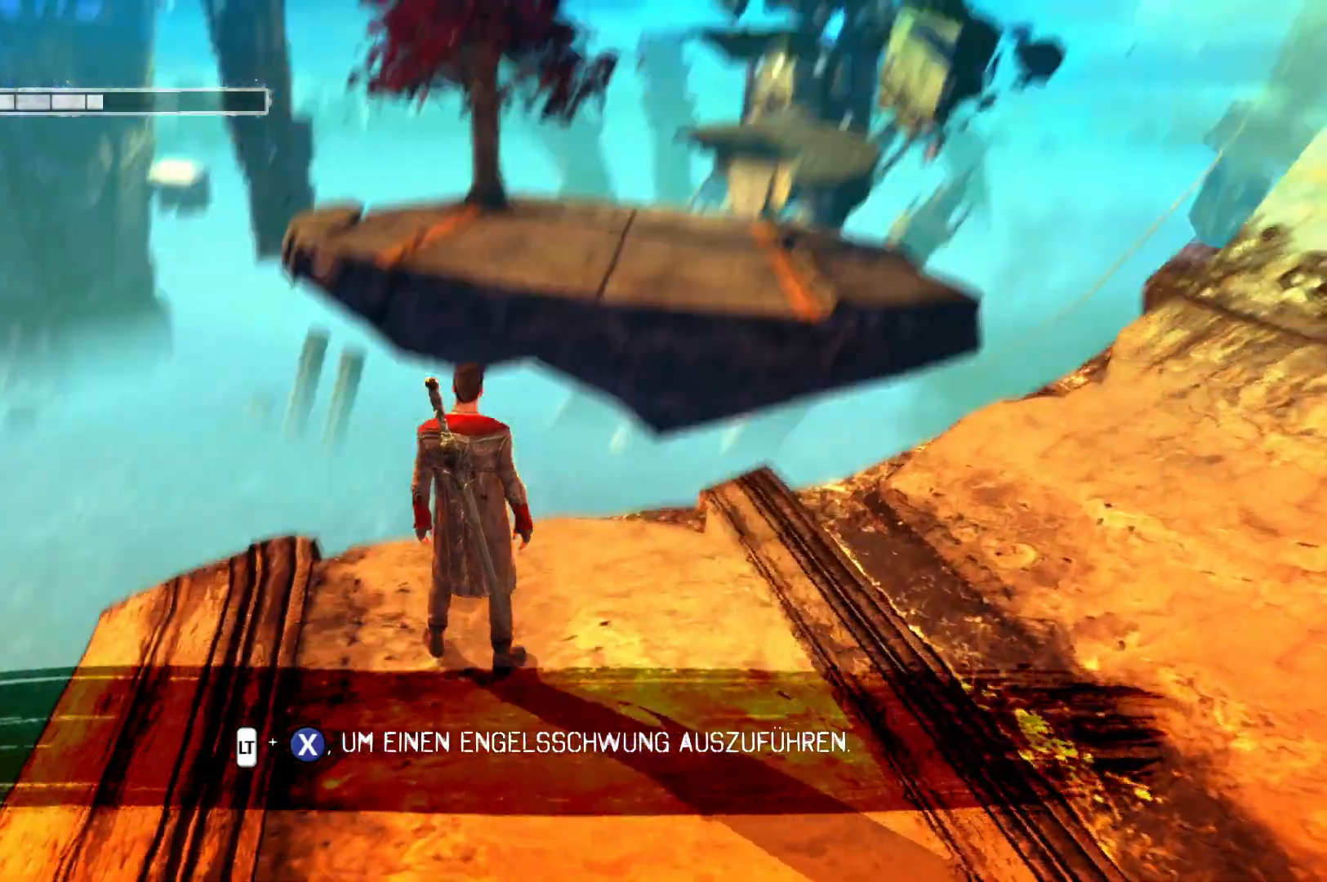
{"buttons": [], "left_stick": "up-right", "right_stick": "center", "events": [[100, "right_stick", "center"], [467, "left_stick", "up-right"]]}
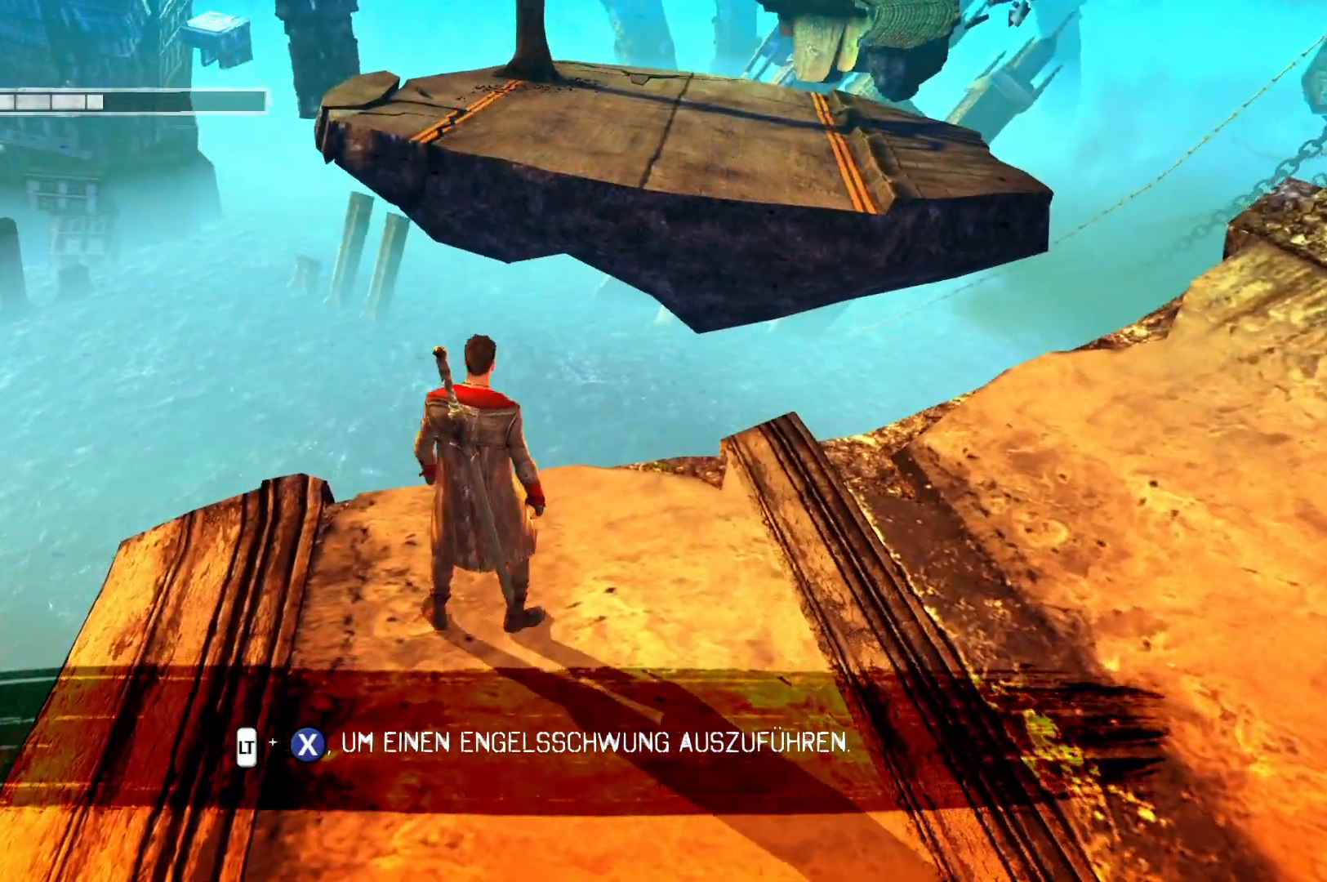
{"buttons": [], "left_stick": "center", "right_stick": "up-left", "events": [[167, "left_stick", "center"], [333, "right_stick", "up-left"]]}
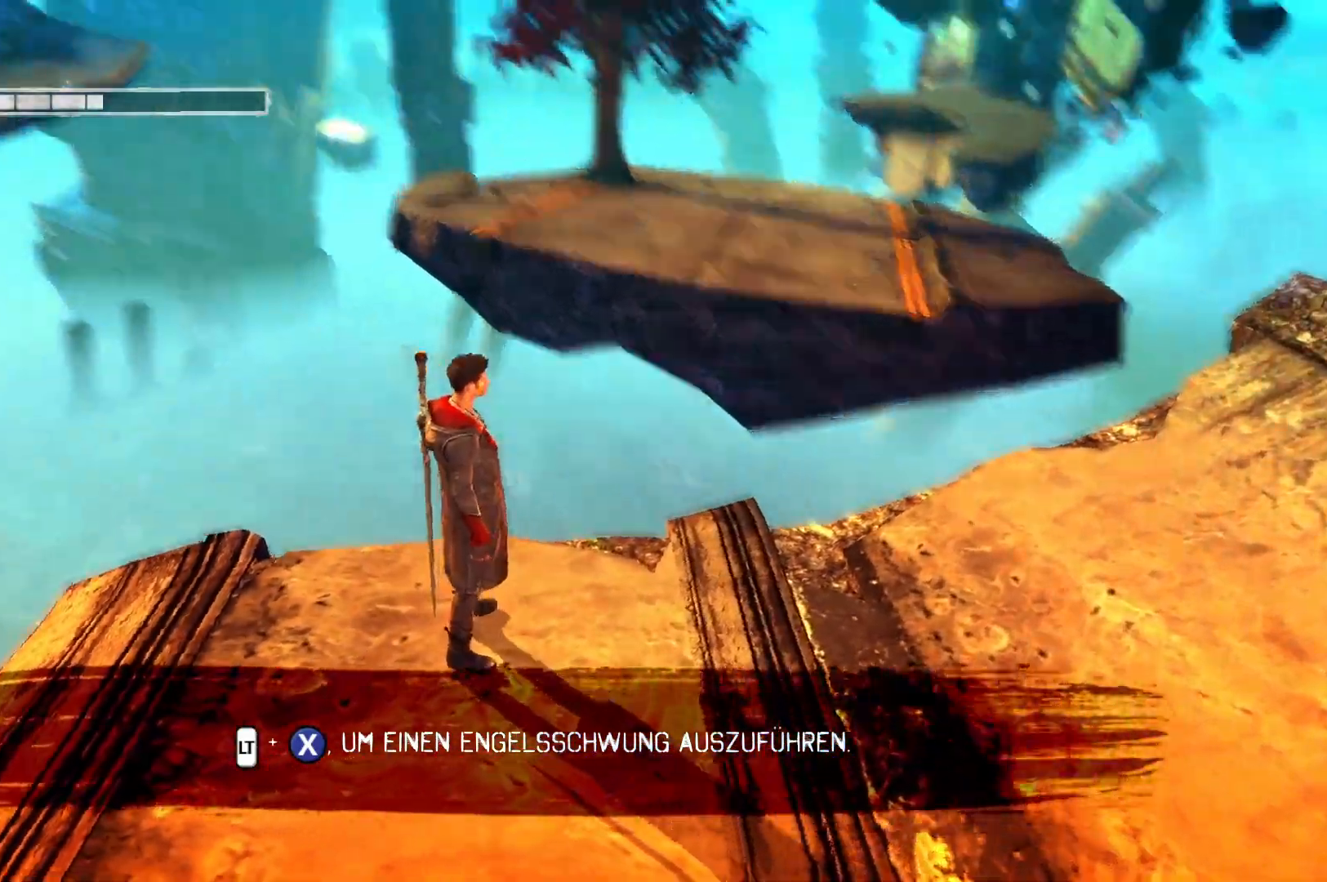
{"buttons": [], "left_stick": "center", "right_stick": "center", "events": [[183, "right_stick", "center"]]}
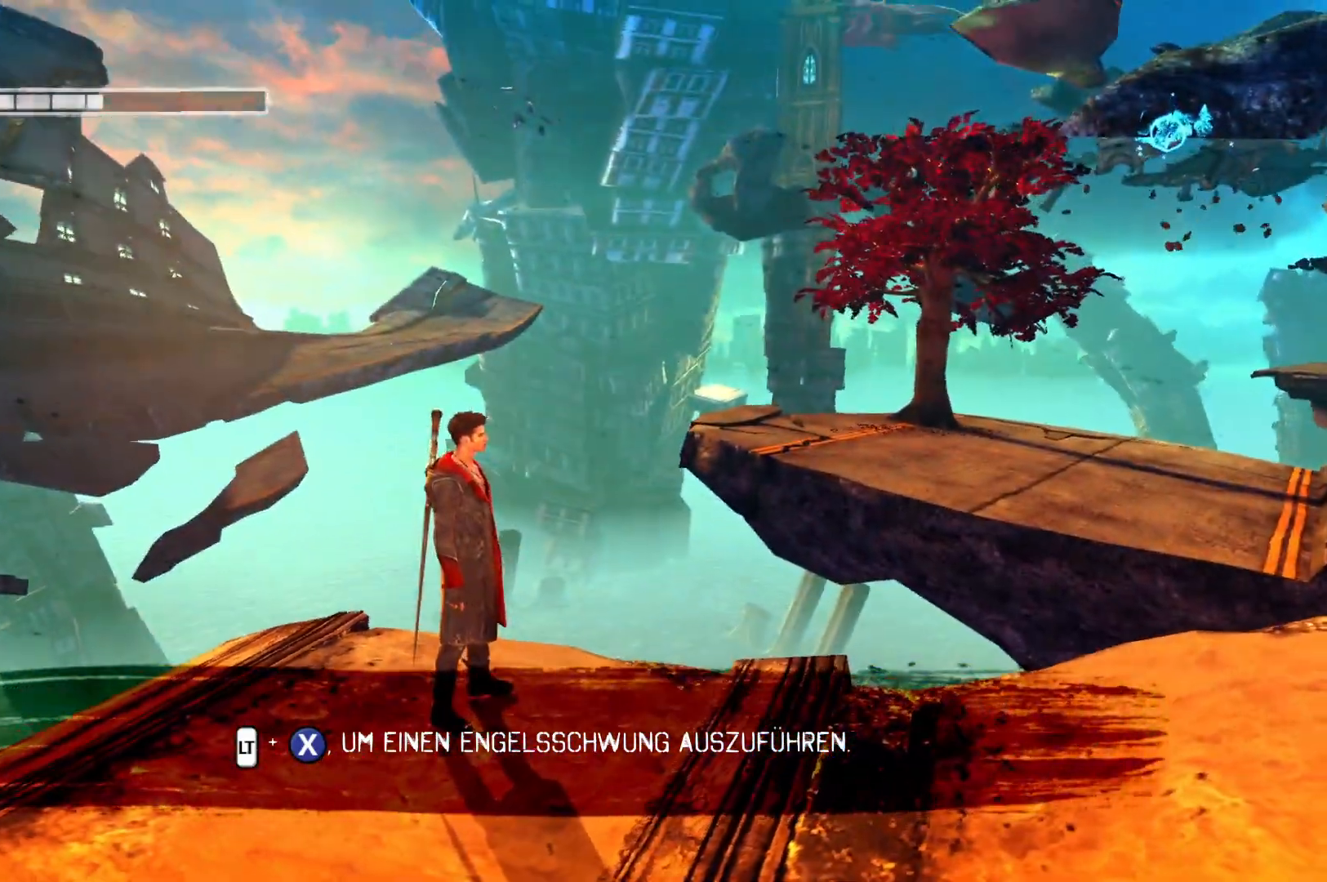
{"buttons": [], "left_stick": "center", "right_stick": "right", "events": [[233, "right_stick", "right"]]}
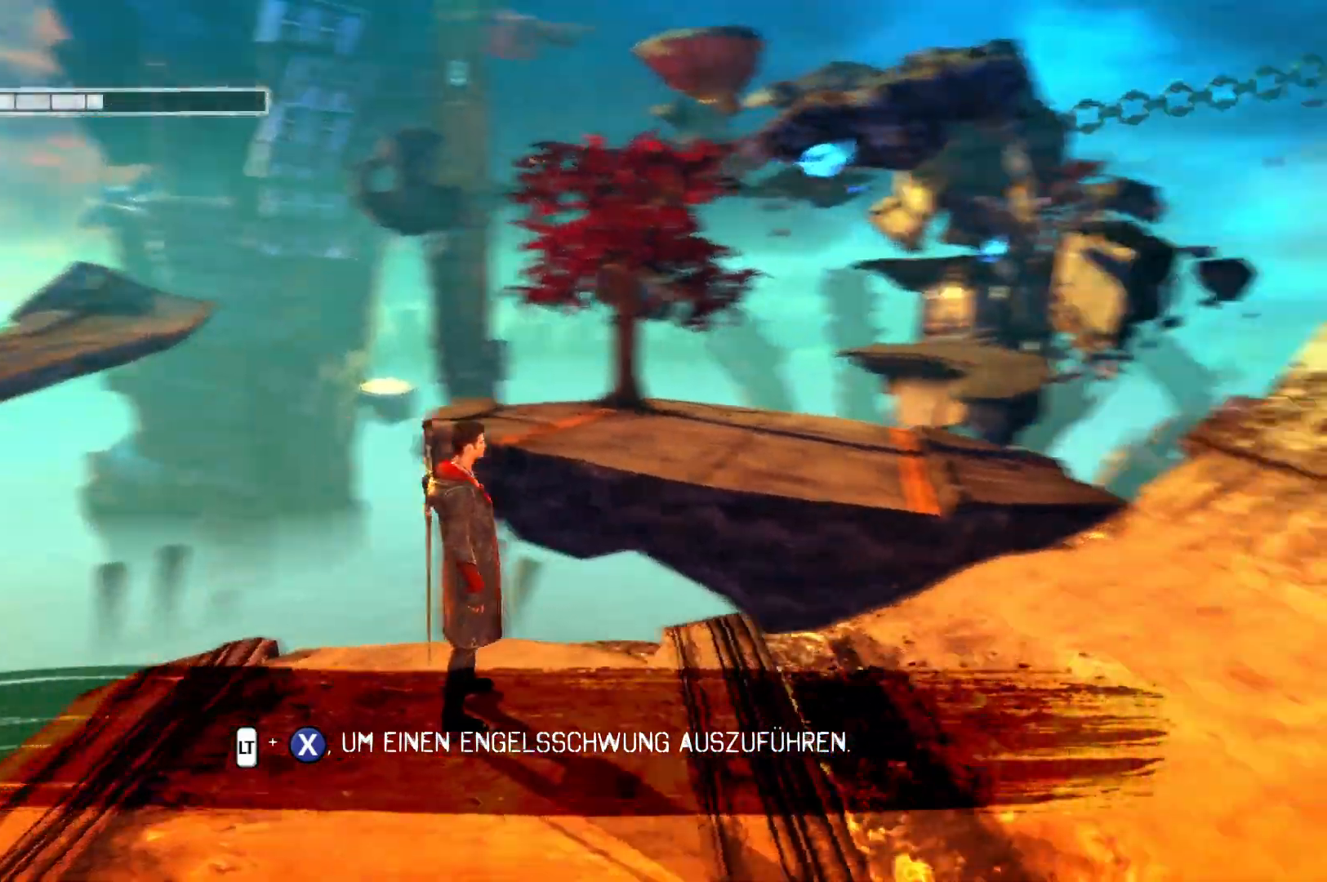
{"buttons": [], "left_stick": "center", "right_stick": "center", "events": [[183, "right_stick", "center"]]}
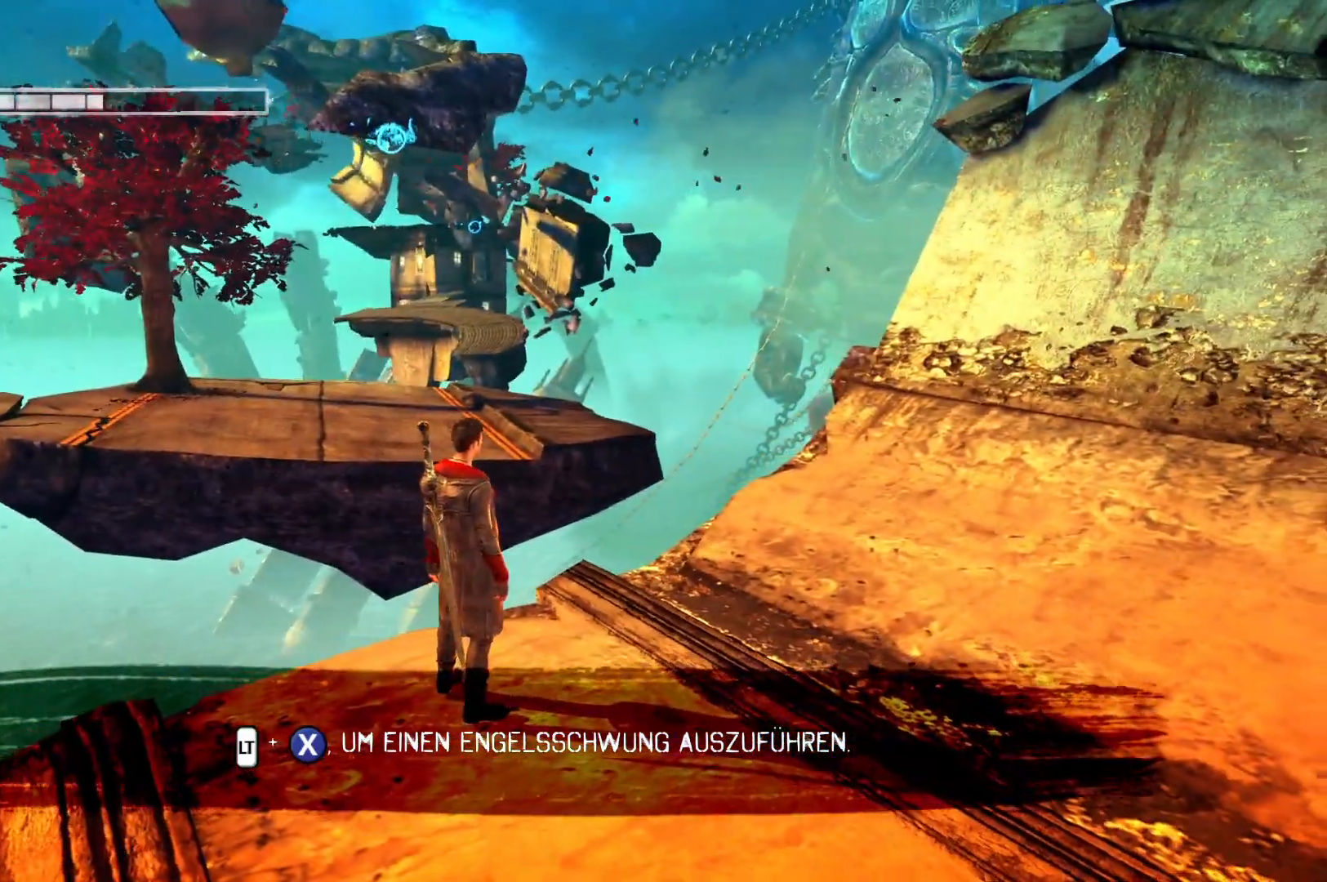
{"buttons": ["L2"], "left_stick": "center", "right_stick": "center", "events": [[283, "right_stick", "up-left"], [450, "right_stick", "center"], [500, "L2", "down"]]}
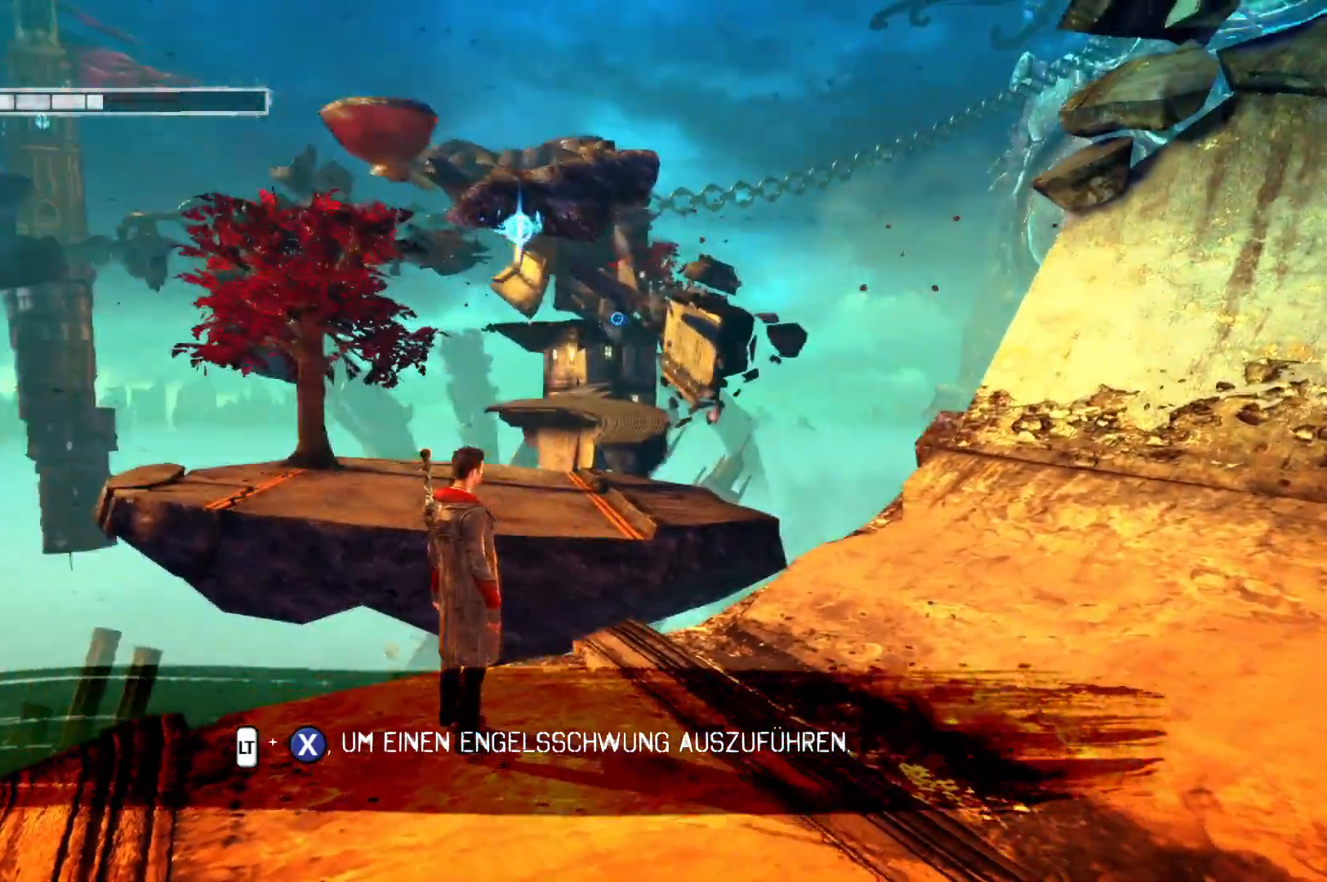
{"buttons": ["L2"], "left_stick": "center", "right_stick": "center", "events": []}
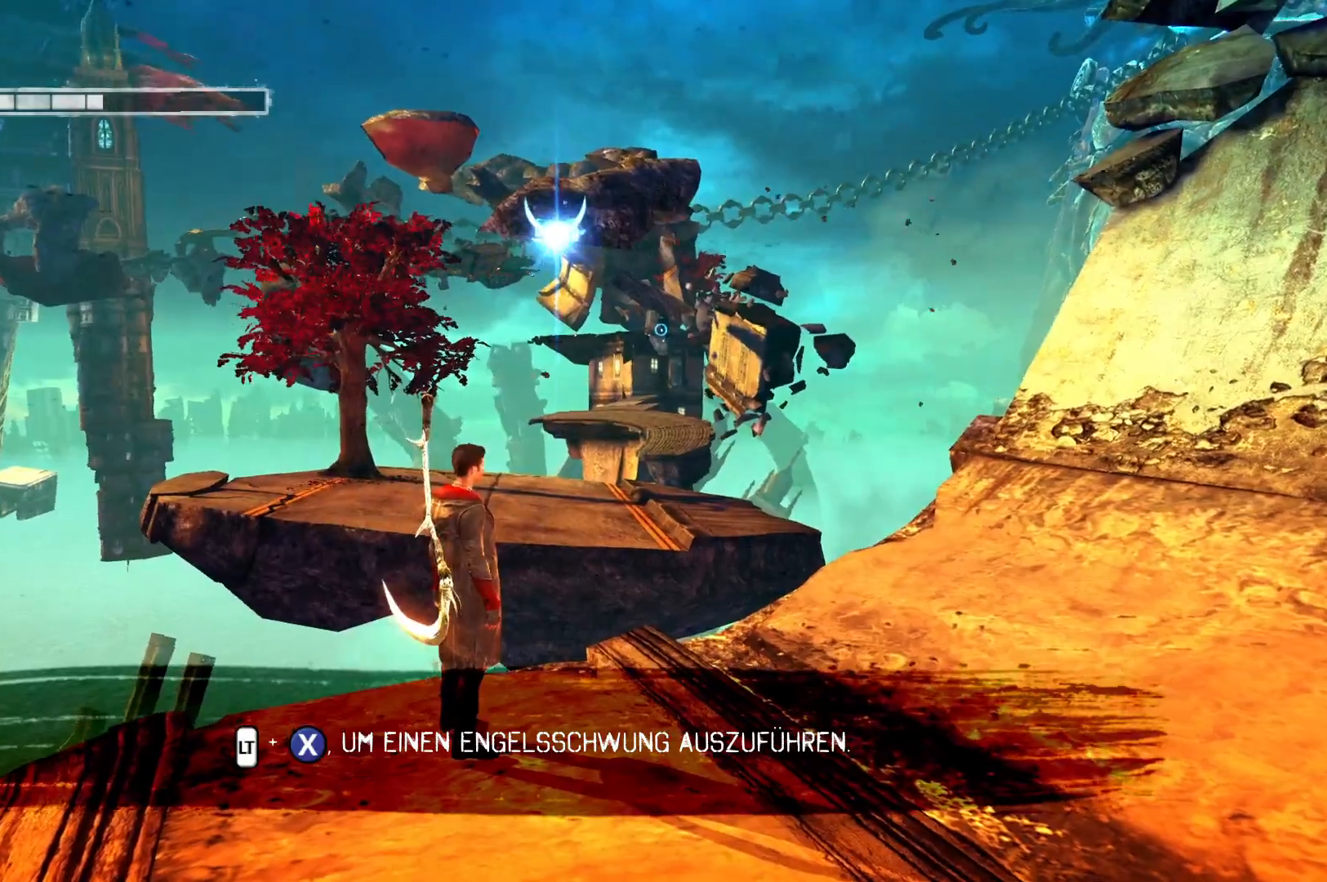
{"buttons": ["X", "L2"], "left_stick": "center", "right_stick": "center", "events": [[383, "X", "down"]]}
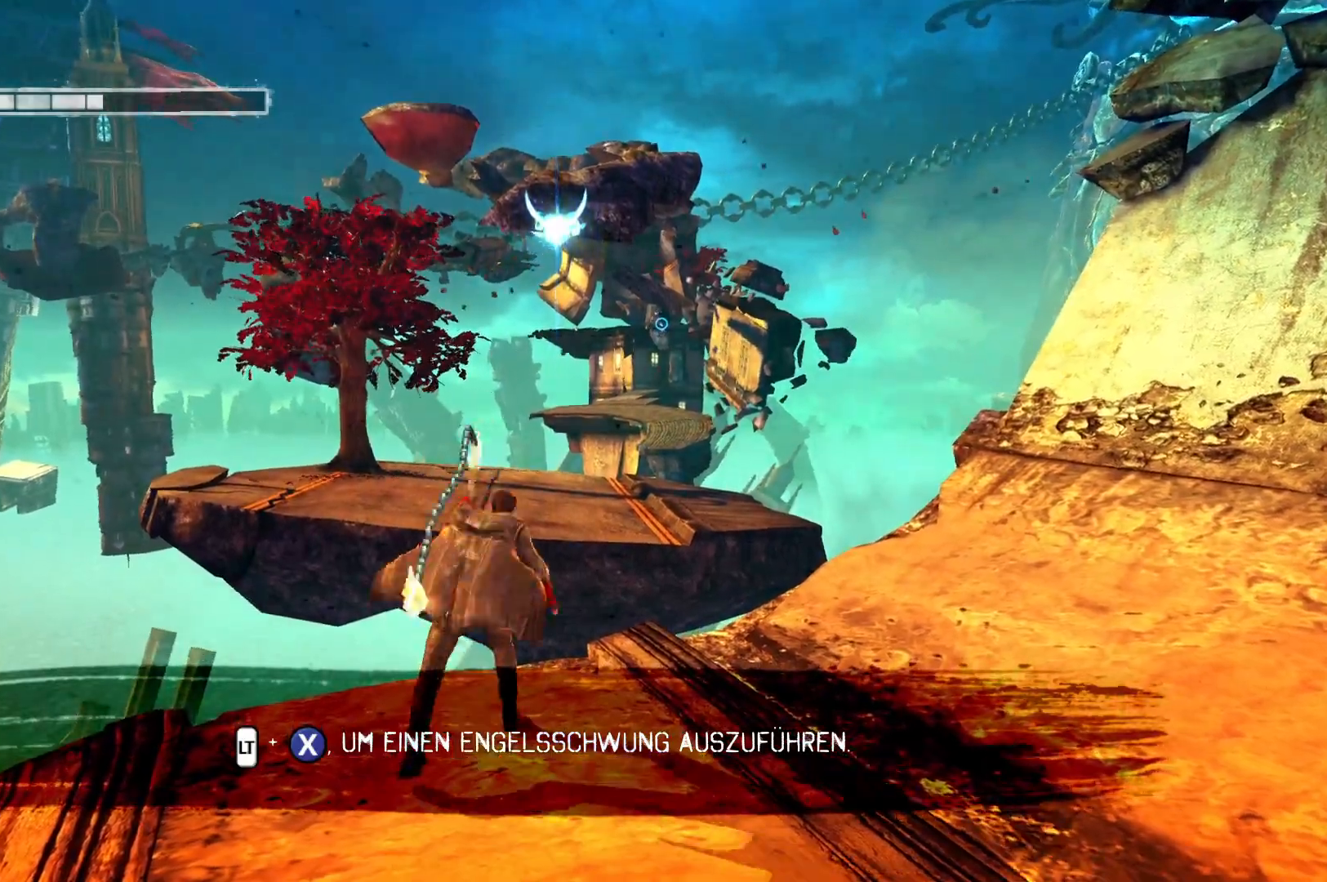
{"buttons": ["X", "L2"], "left_stick": "center", "right_stick": "center", "events": []}
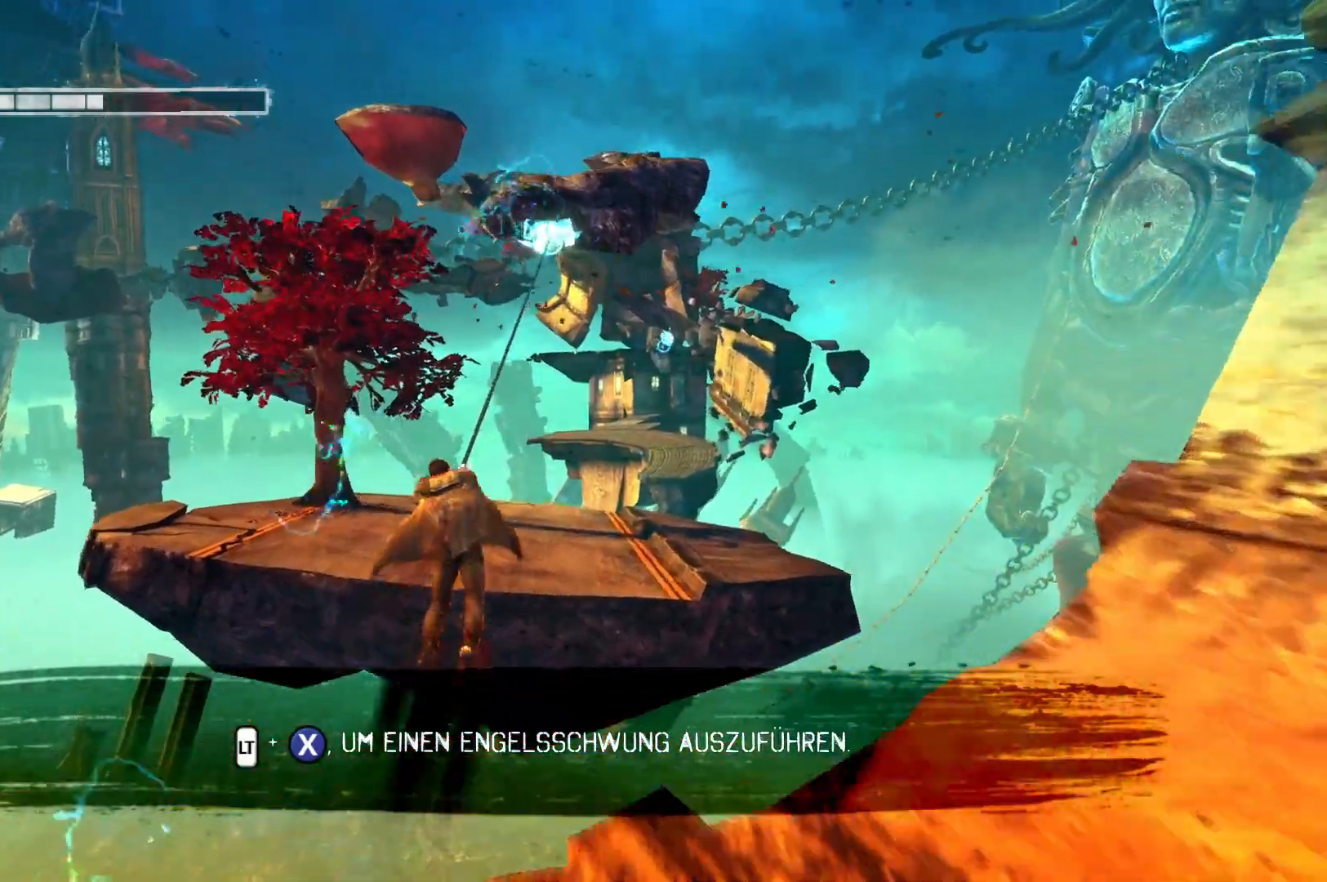
{"buttons": [], "left_stick": "up", "right_stick": "center", "events": [[117, "X", "up"], [350, "left_stick", "up"], [383, "L2", "up"]]}
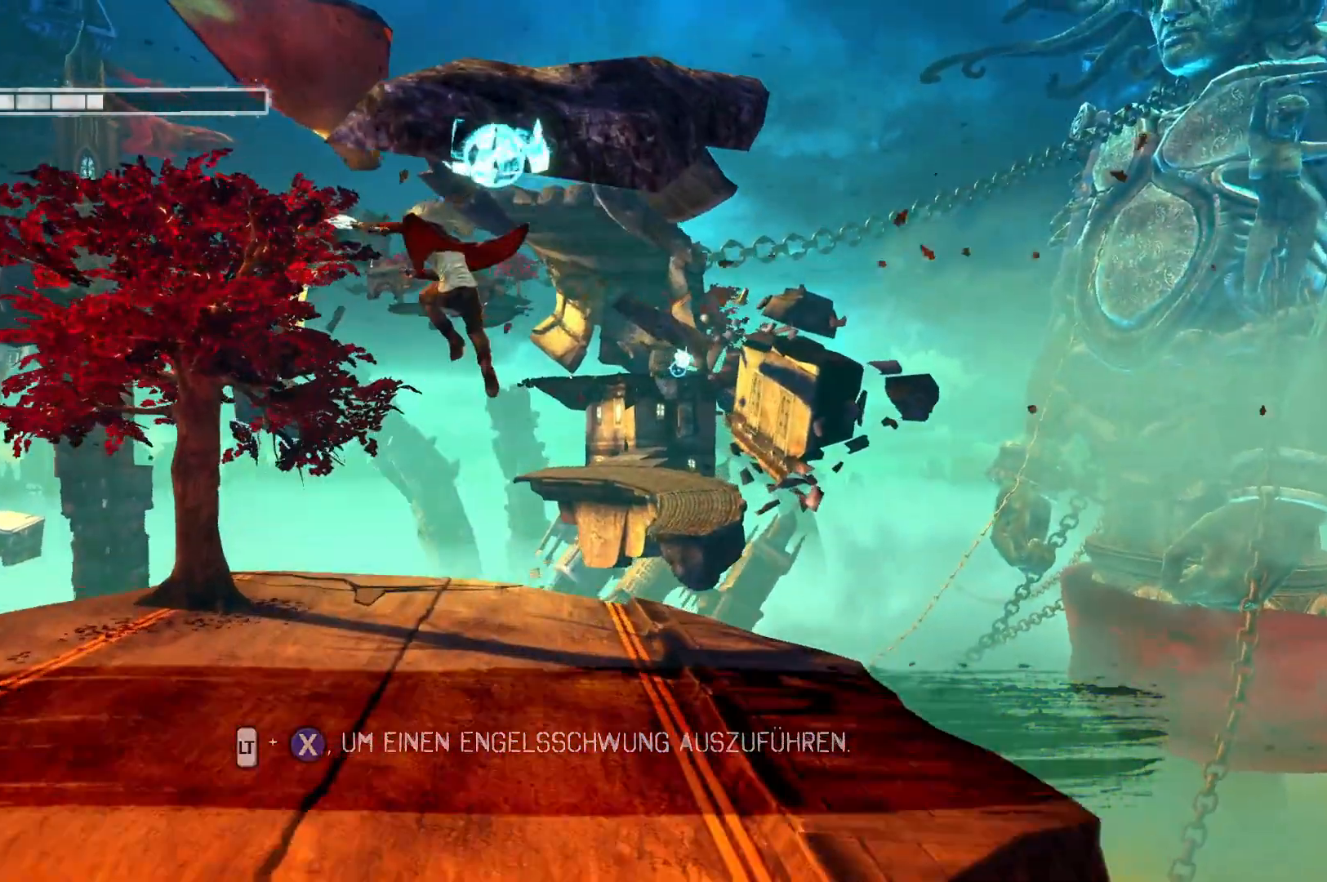
{"buttons": [], "left_stick": "up", "right_stick": "center", "events": []}
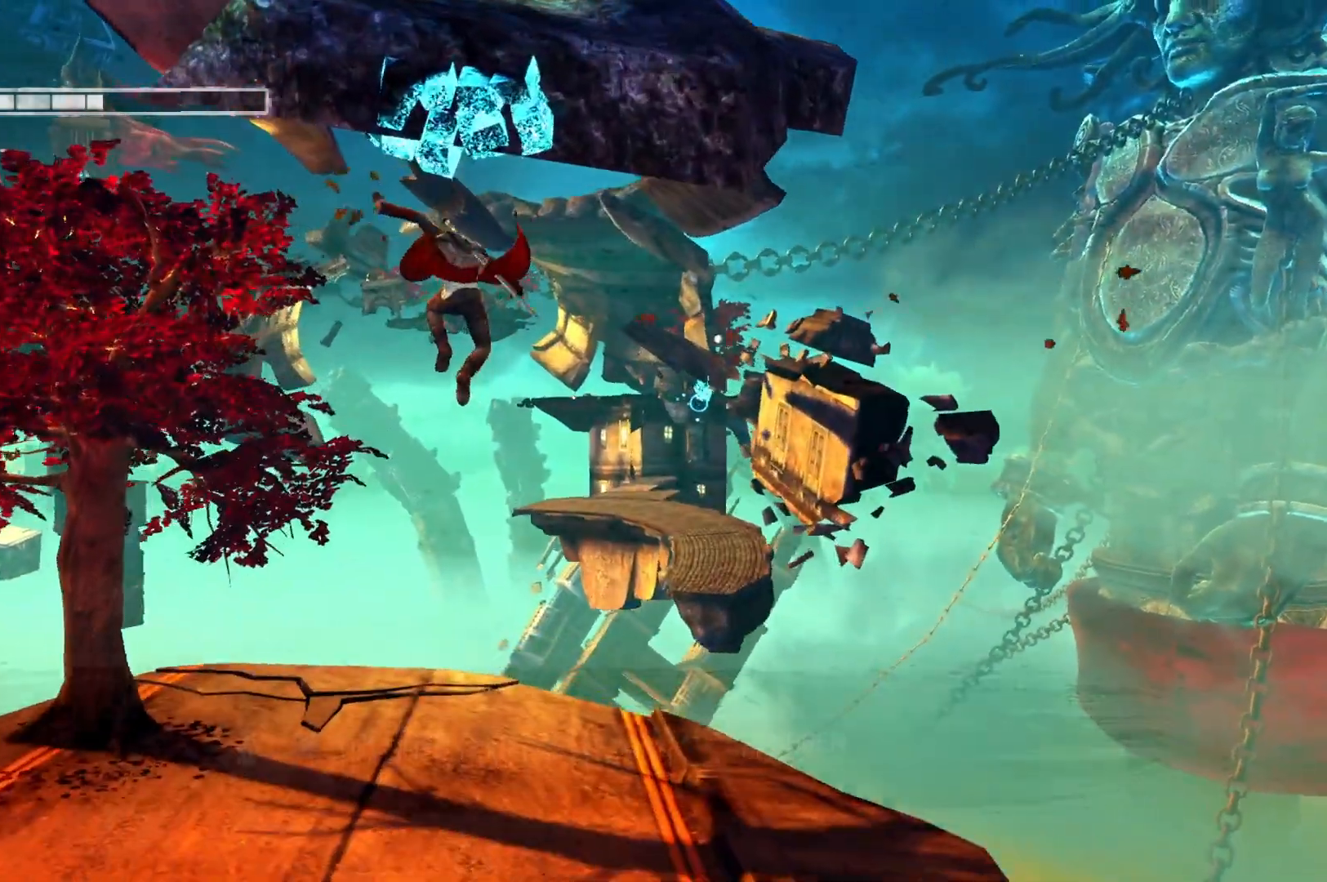
{"buttons": [], "left_stick": "up", "right_stick": "center", "events": []}
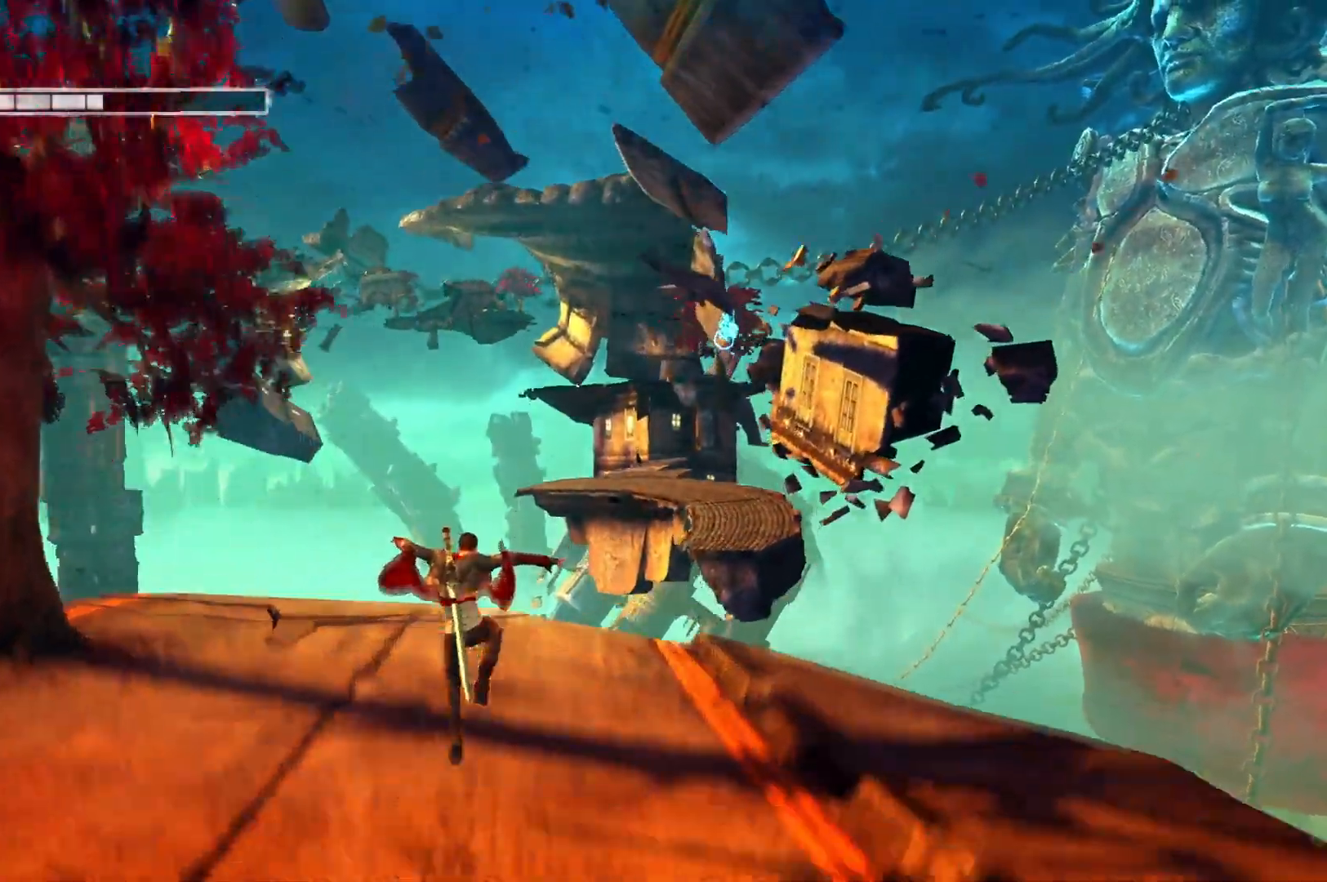
{"buttons": [], "left_stick": "up", "right_stick": "center", "events": []}
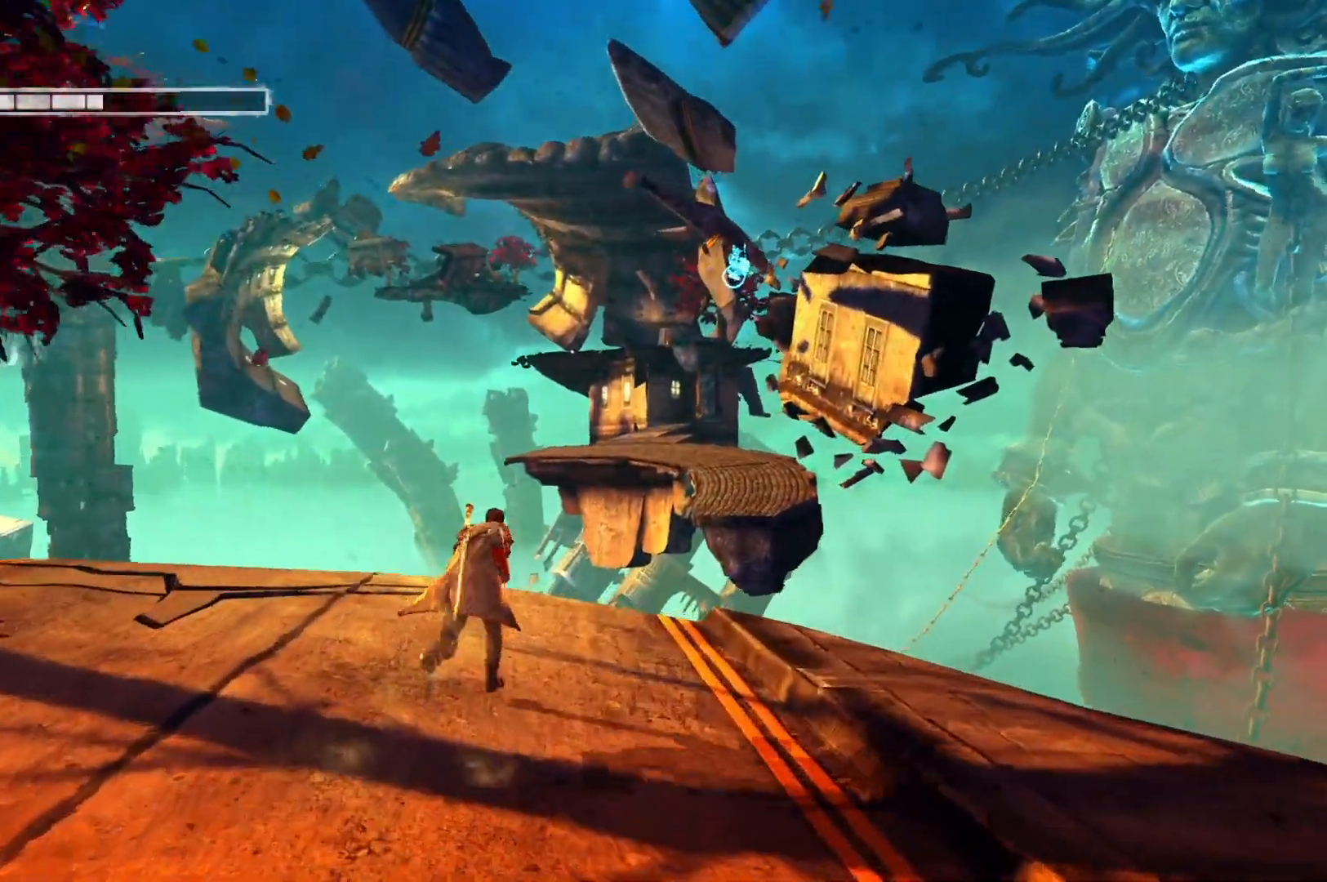
{"buttons": [], "left_stick": "up", "right_stick": "center", "events": [[200, "right_stick", "right"], [267, "right_stick", "center"]]}
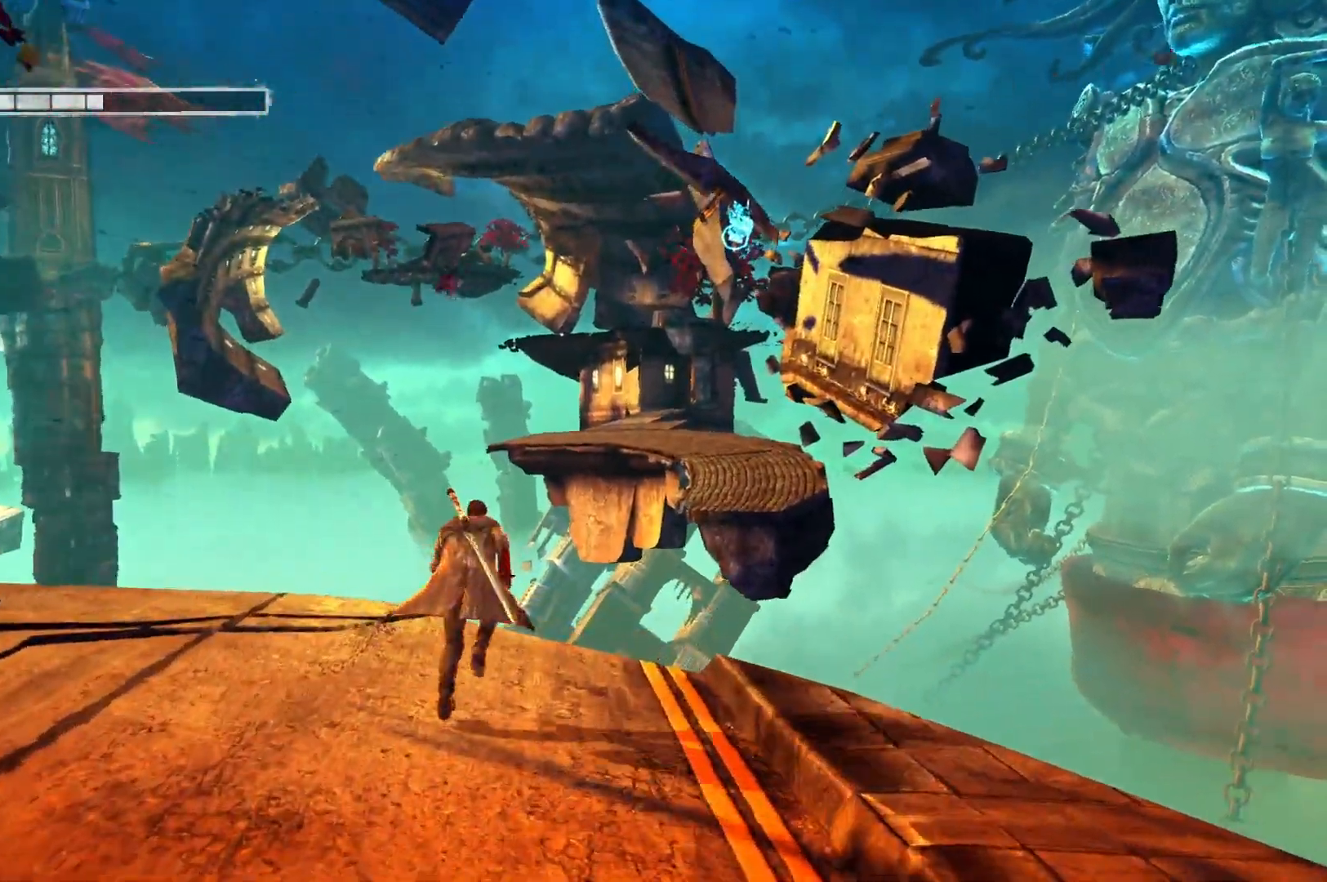
{"buttons": ["A"], "left_stick": "up", "right_stick": "center", "events": [[367, "A", "down"]]}
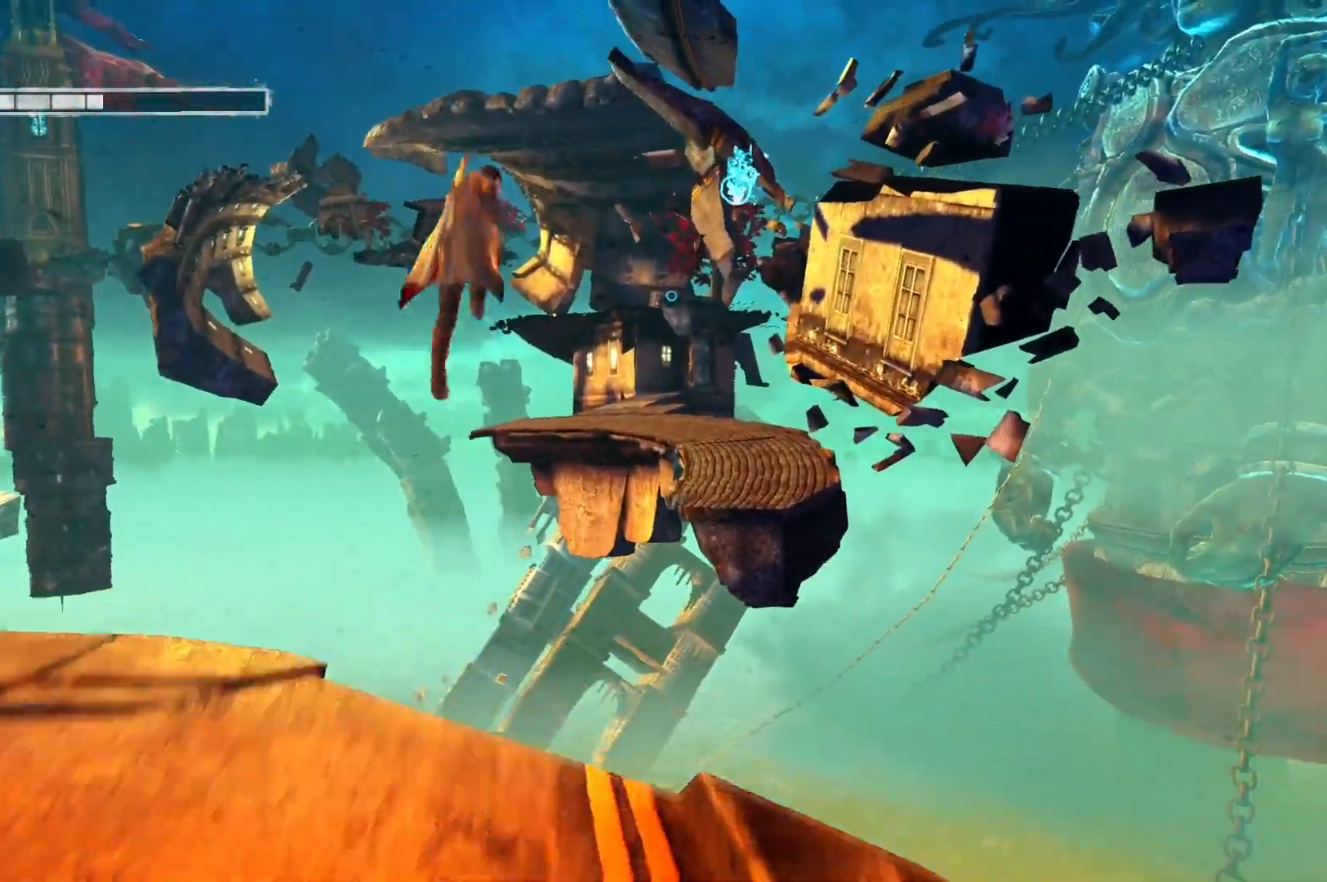
{"buttons": ["X", "L2"], "left_stick": "up", "right_stick": "center", "events": [[117, "A", "up"], [150, "L2", "down"], [400, "X", "down"]]}
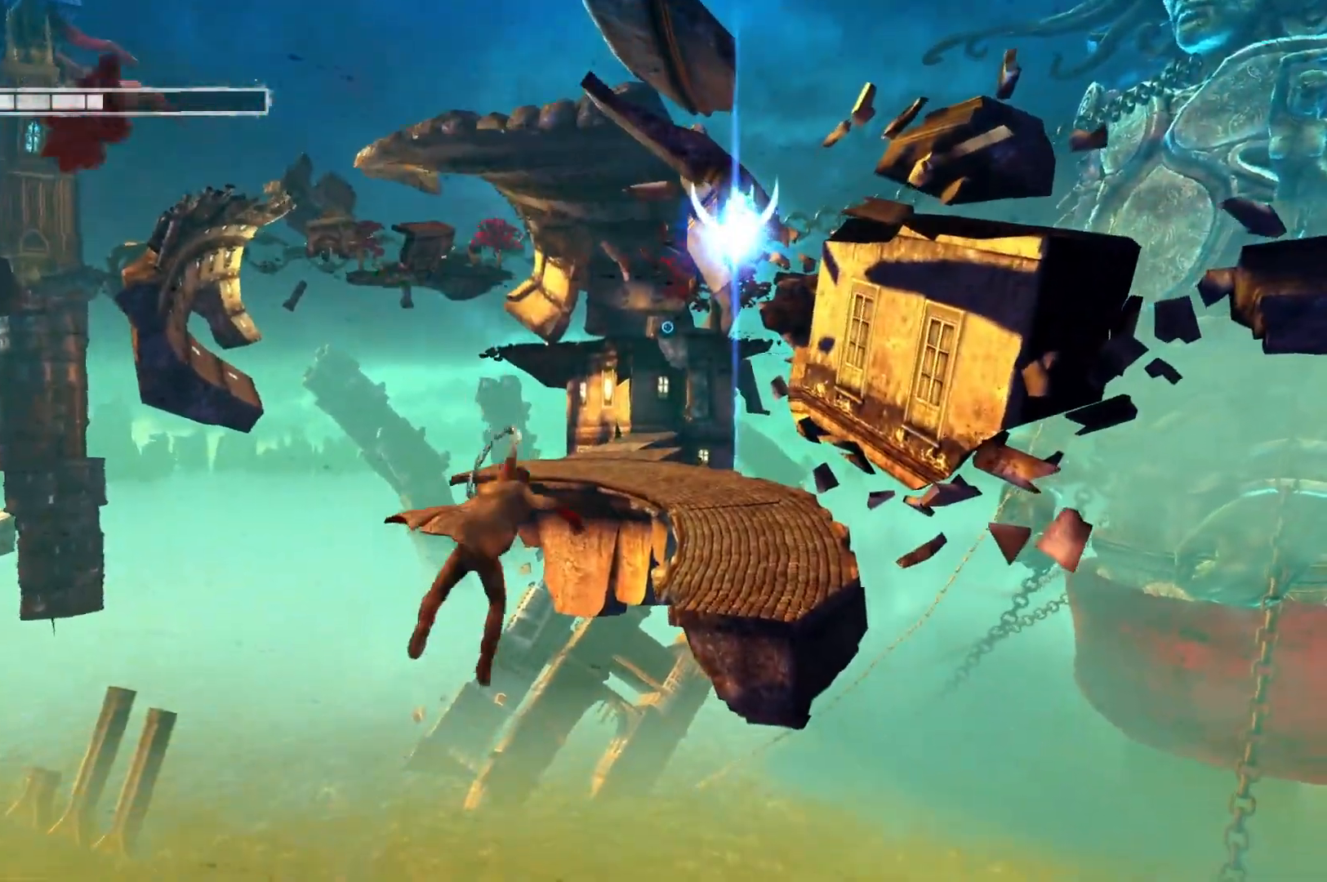
{"buttons": ["L2"], "left_stick": "up", "right_stick": "center", "events": [[17, "X", "up"]]}
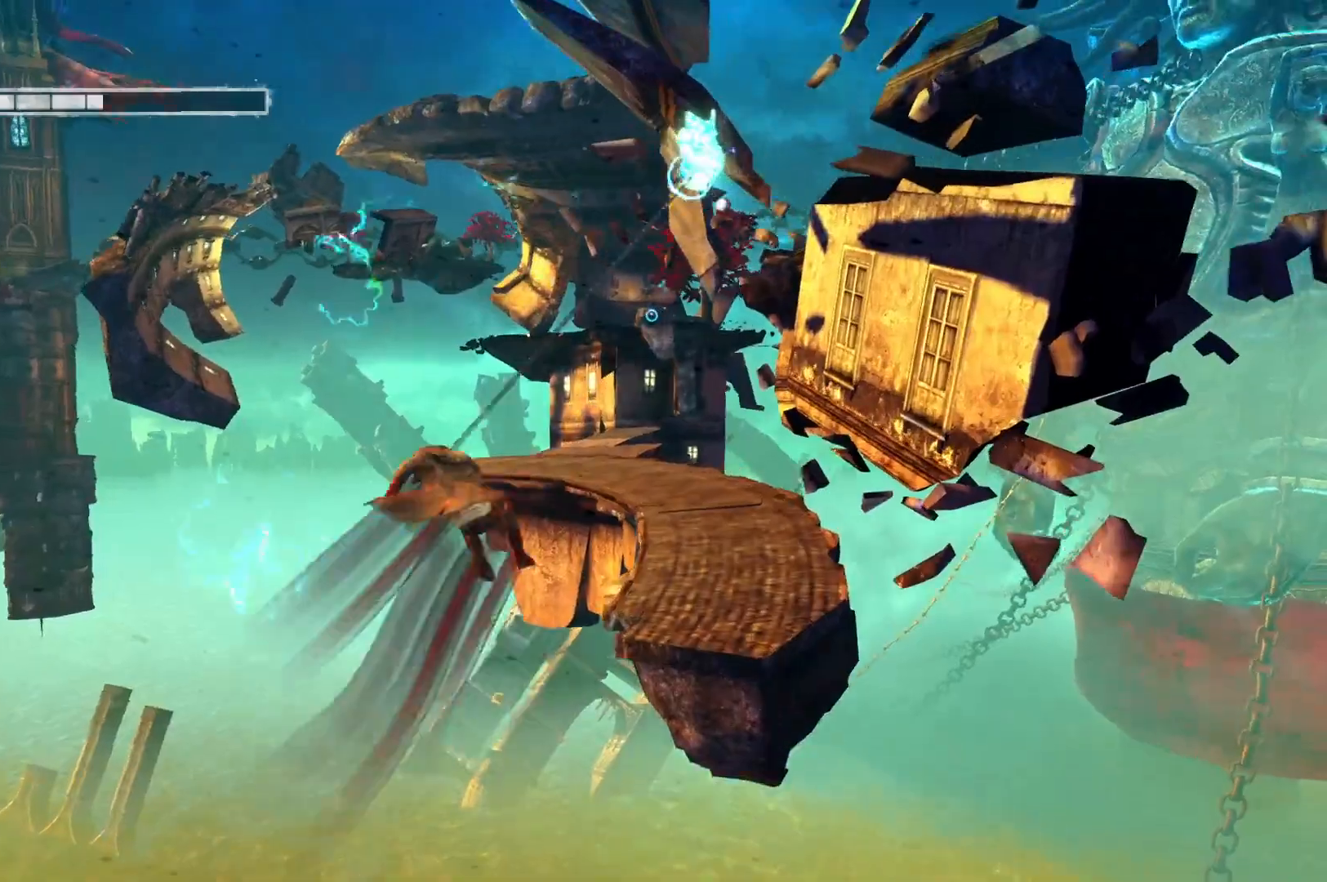
{"buttons": [], "left_stick": "up", "right_stick": "center", "events": [[267, "L2", "up"]]}
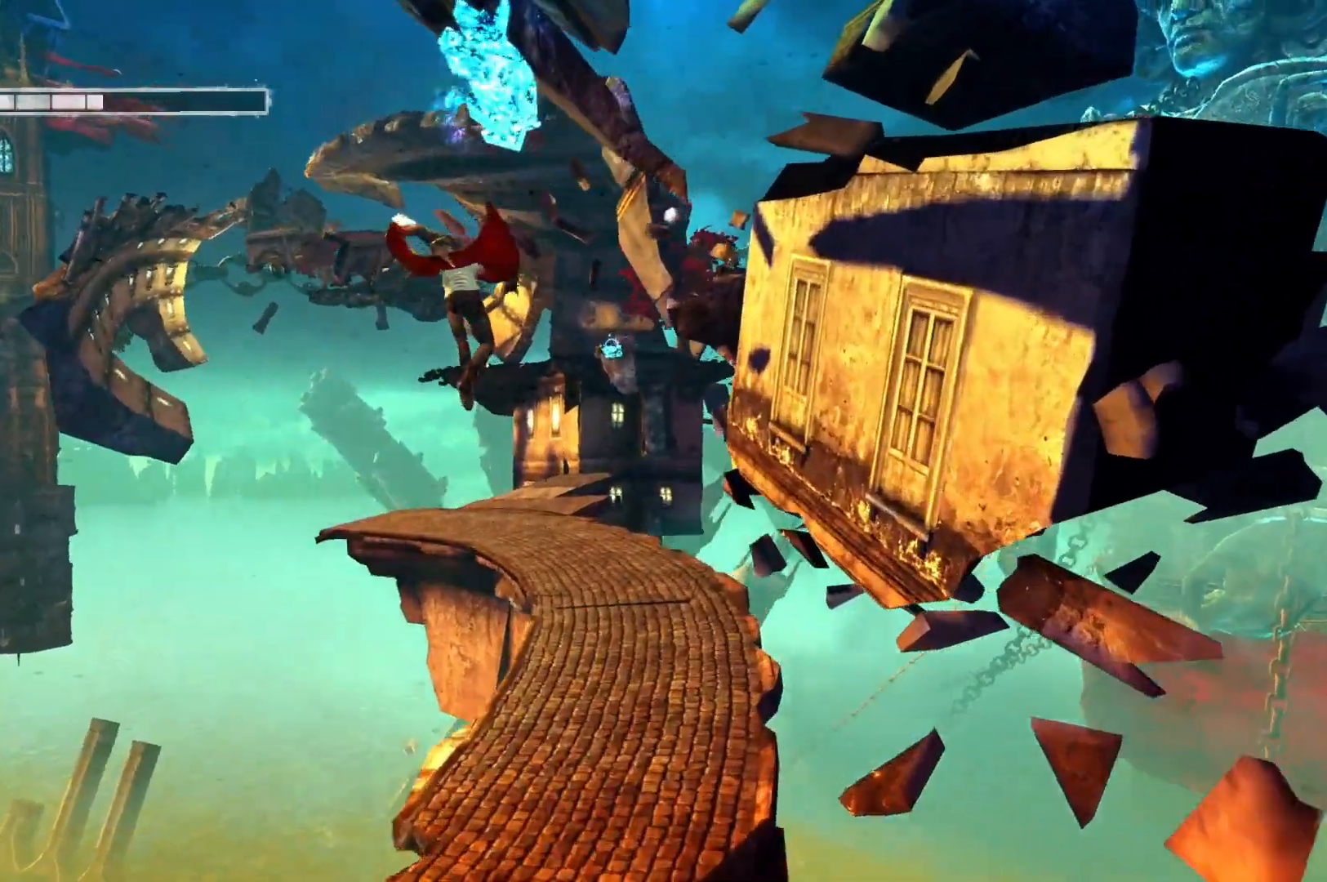
{"buttons": [], "left_stick": "up", "right_stick": "center", "events": [[117, "A", "down"], [267, "A", "up"]]}
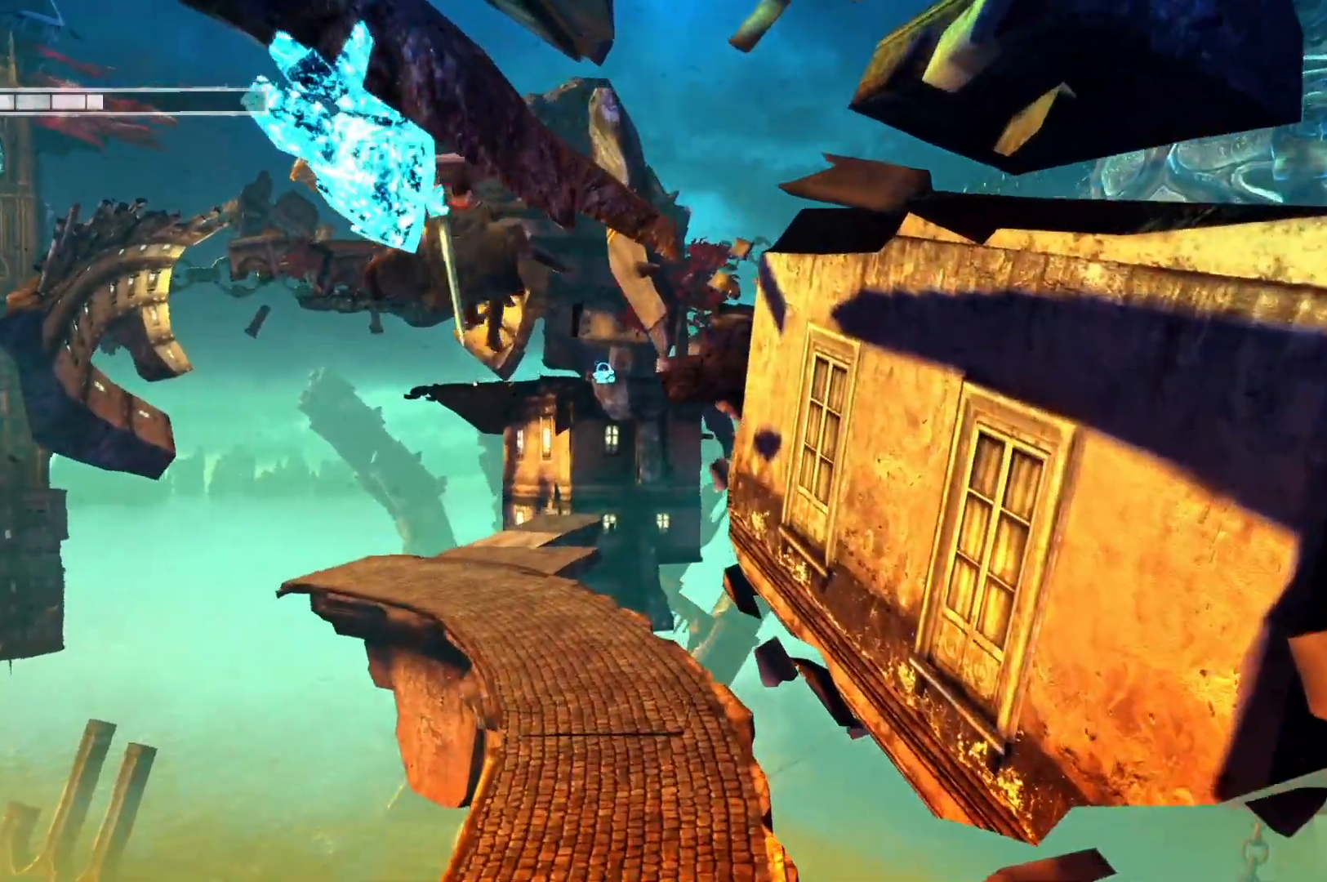
{"buttons": [], "left_stick": "up", "right_stick": "center", "events": []}
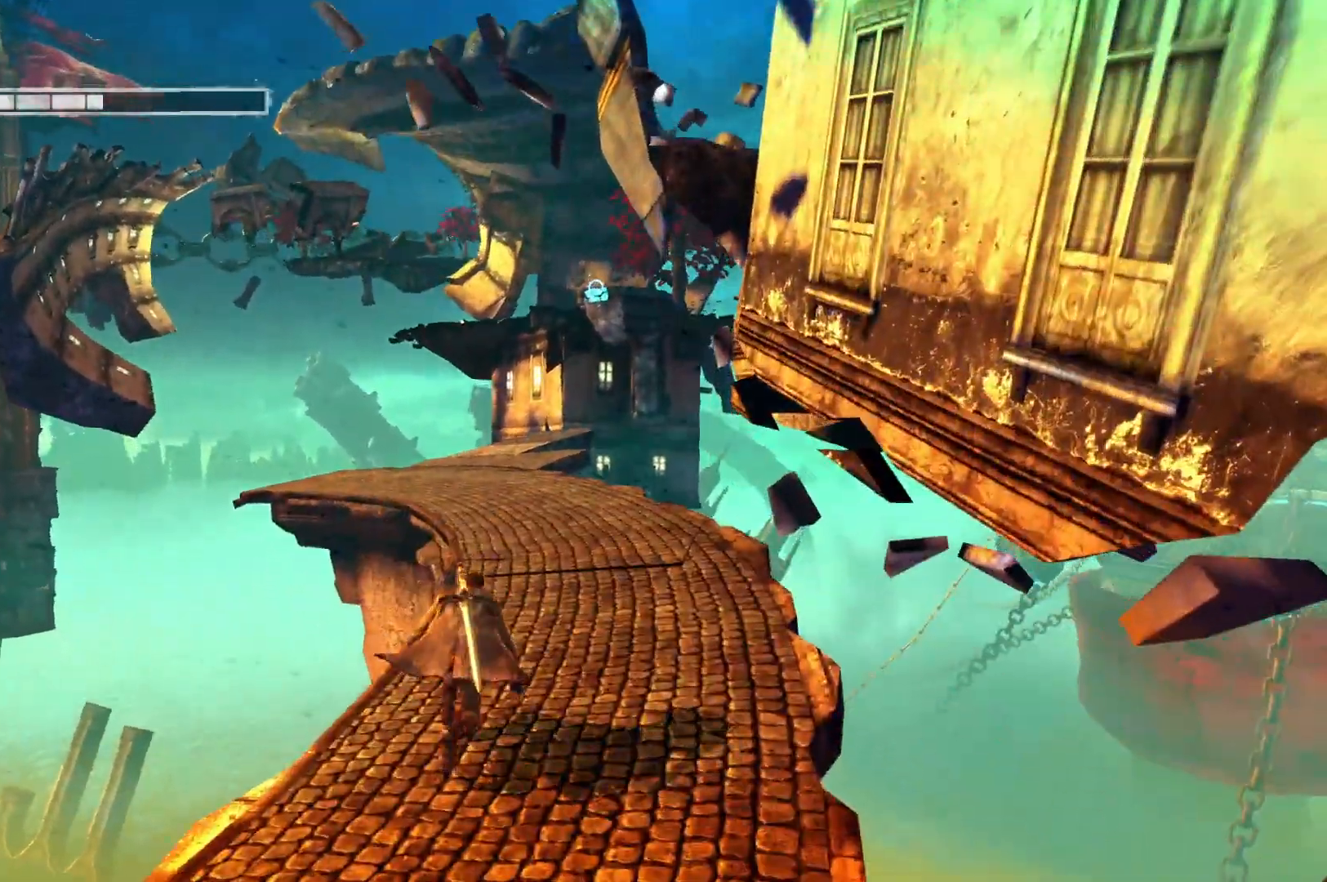
{"buttons": [], "left_stick": "up", "right_stick": "center", "events": []}